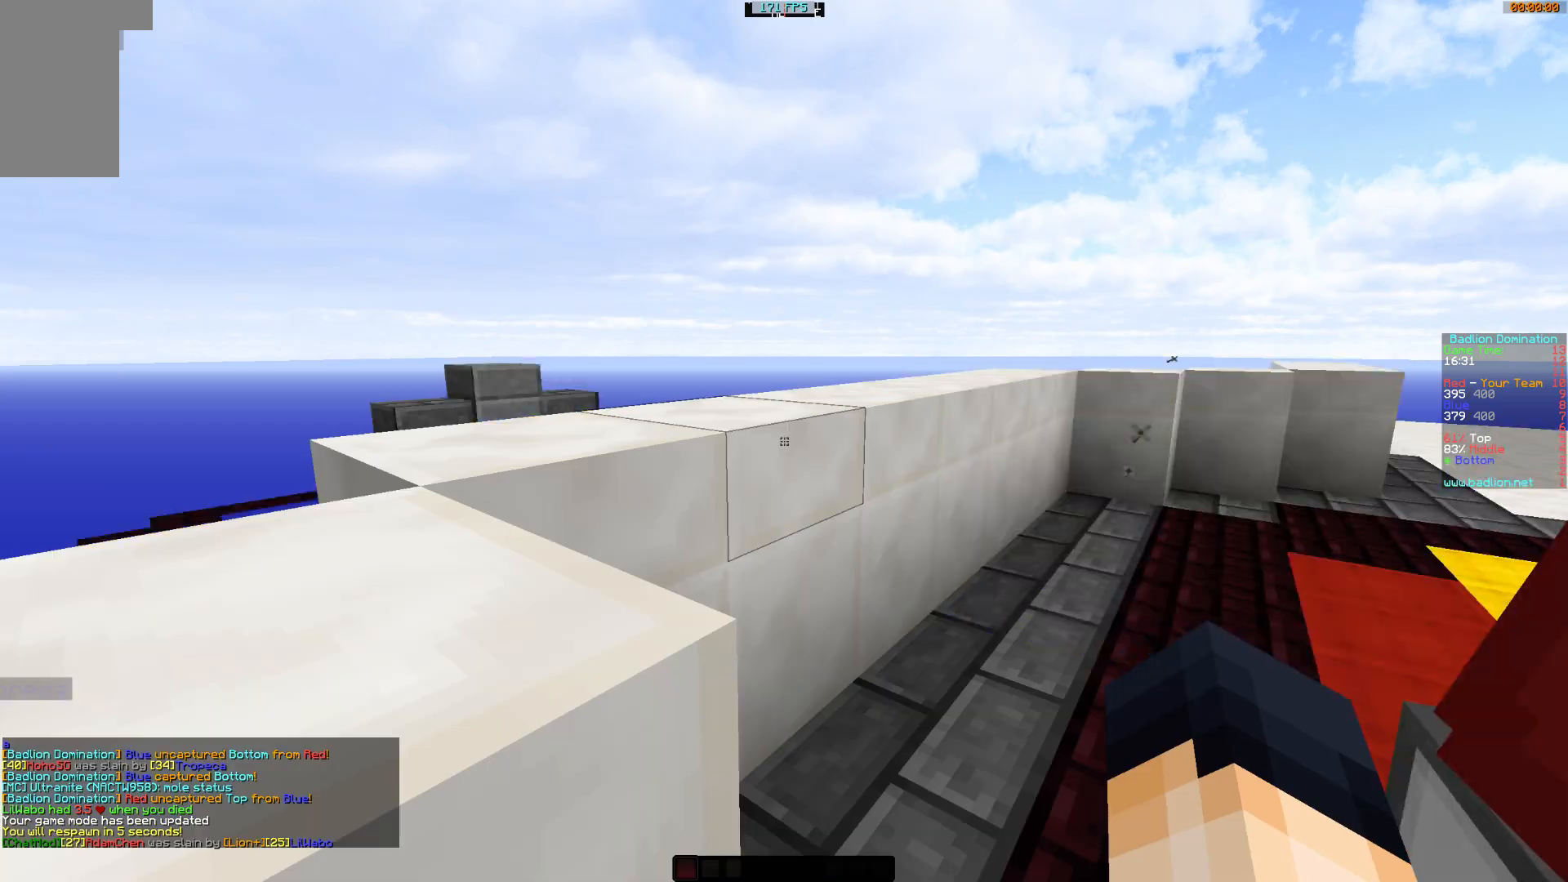
Gameplay with keyboard and mouse; each line is a JSON object with the keys and mouse buttons held at the frame after it. "events" lists presses ("down") and releases ("up") of "a", "d", "s", "w", "mouse_left" and "mouse_right" between this image and that frame as [ms after this image, input, new state], when the widget could be followed in between. "mouse_left", "mouse_right" = the "left", "right" buttons of the "mouse" list. No other keys are recorded. Fast repeated clicks can show as one long hold. Mouse movement is not recorded.
{"keys": ["a", "w"], "mouse": [], "events": []}
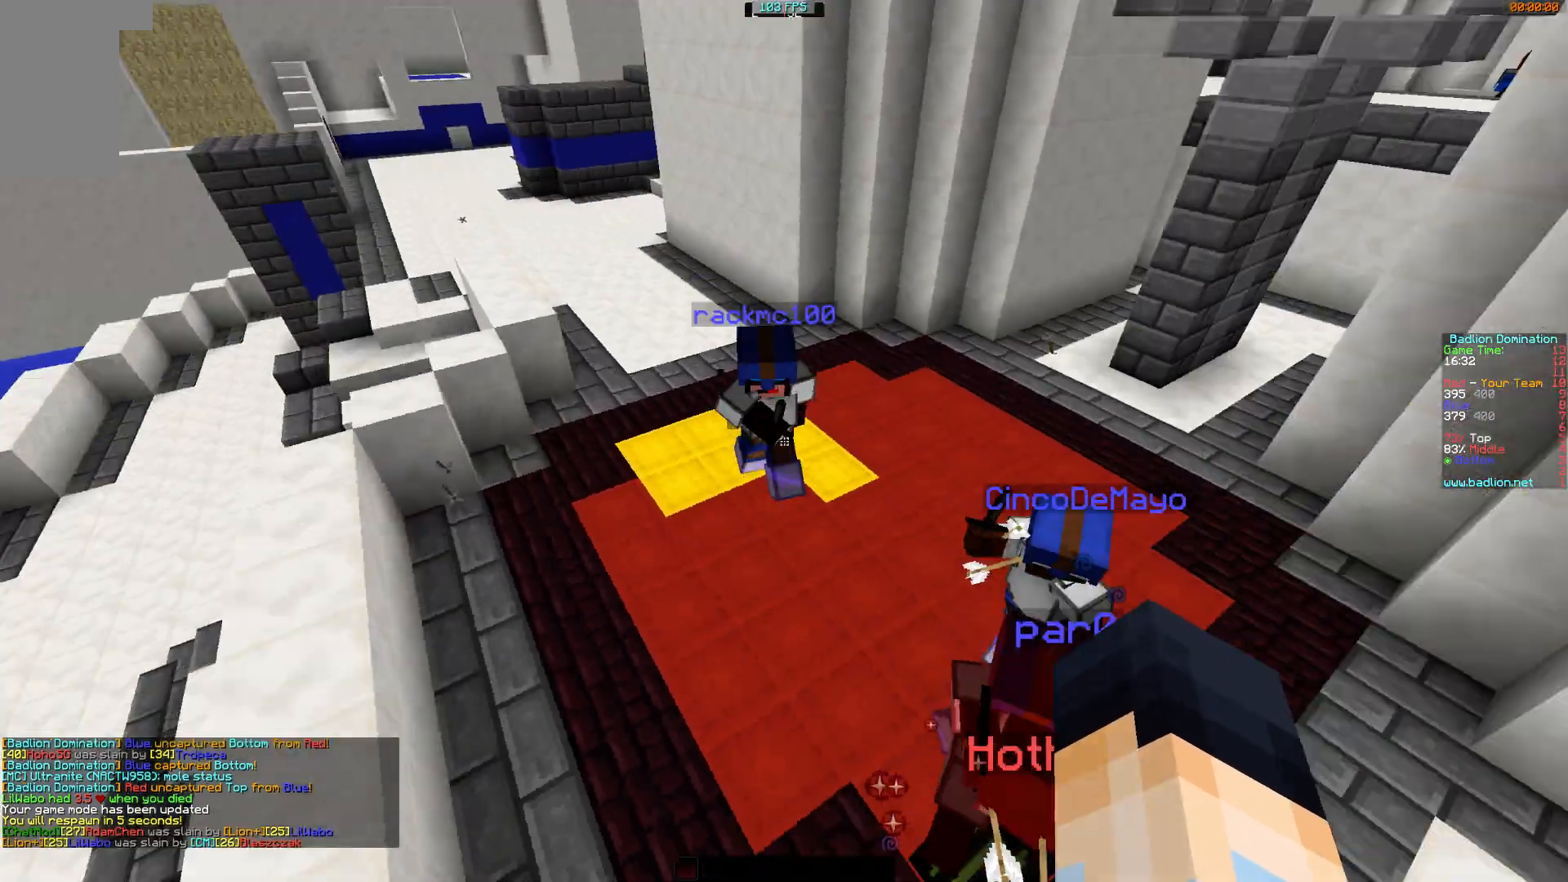
{"keys": ["a", "w"], "mouse": [], "events": [[133, "s", "down"], [317, "s", "up"]]}
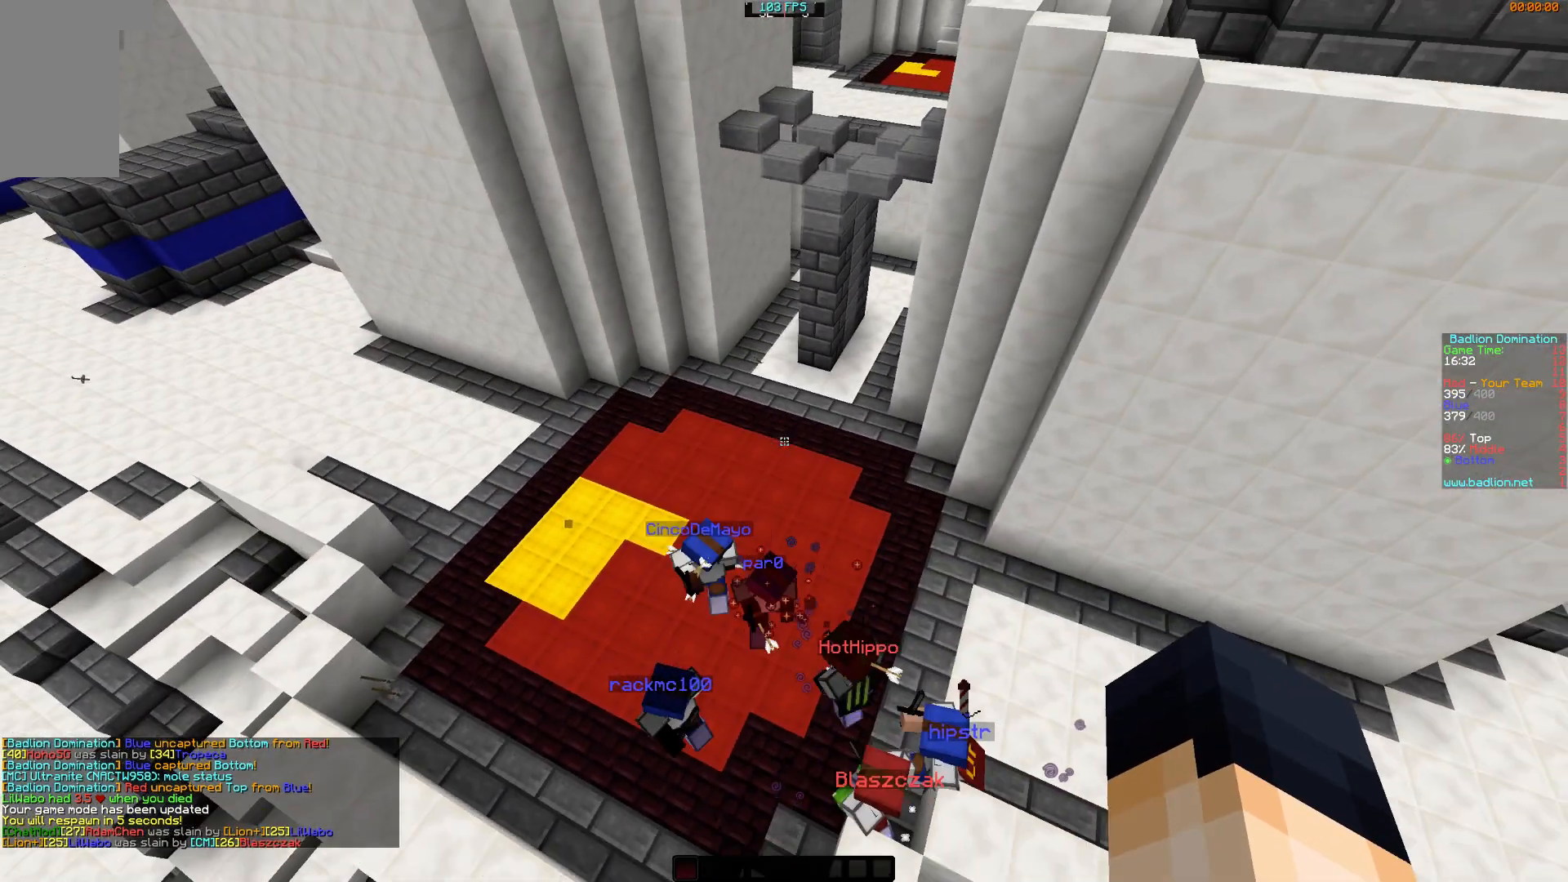
{"keys": ["a", "w"], "mouse": [], "events": [[417, "mouse_left", "down"], [467, "mouse_left", "up"]]}
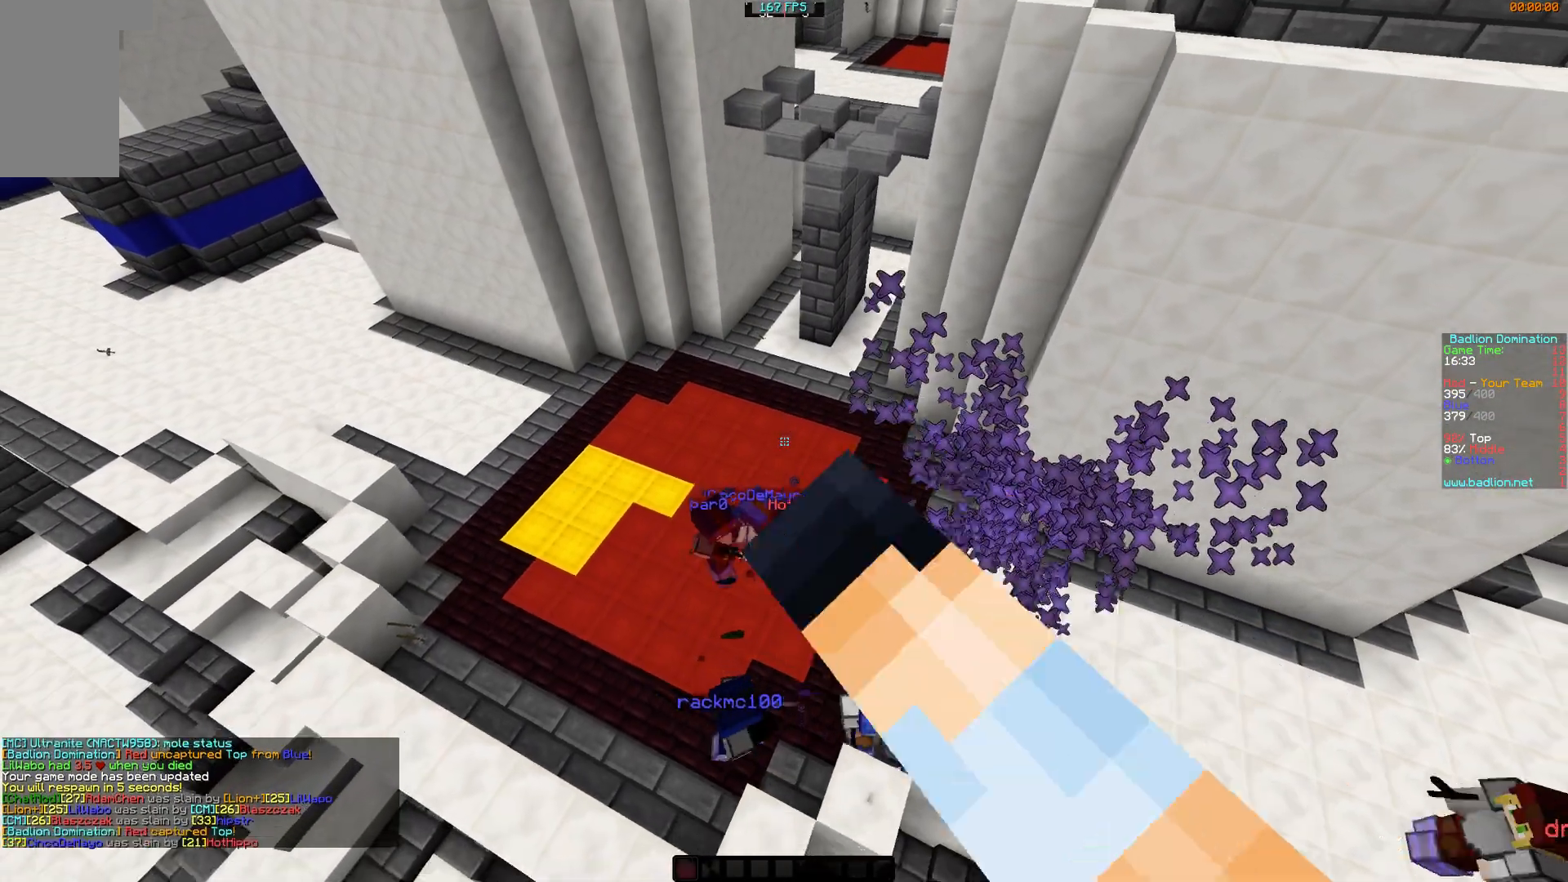
{"keys": ["a", "w"], "mouse": [], "events": [[17, "mouse_left", "down"], [67, "mouse_left", "up"], [117, "mouse_left", "down"], [167, "mouse_left", "up"], [217, "mouse_left", "down"], [467, "mouse_left", "up"]]}
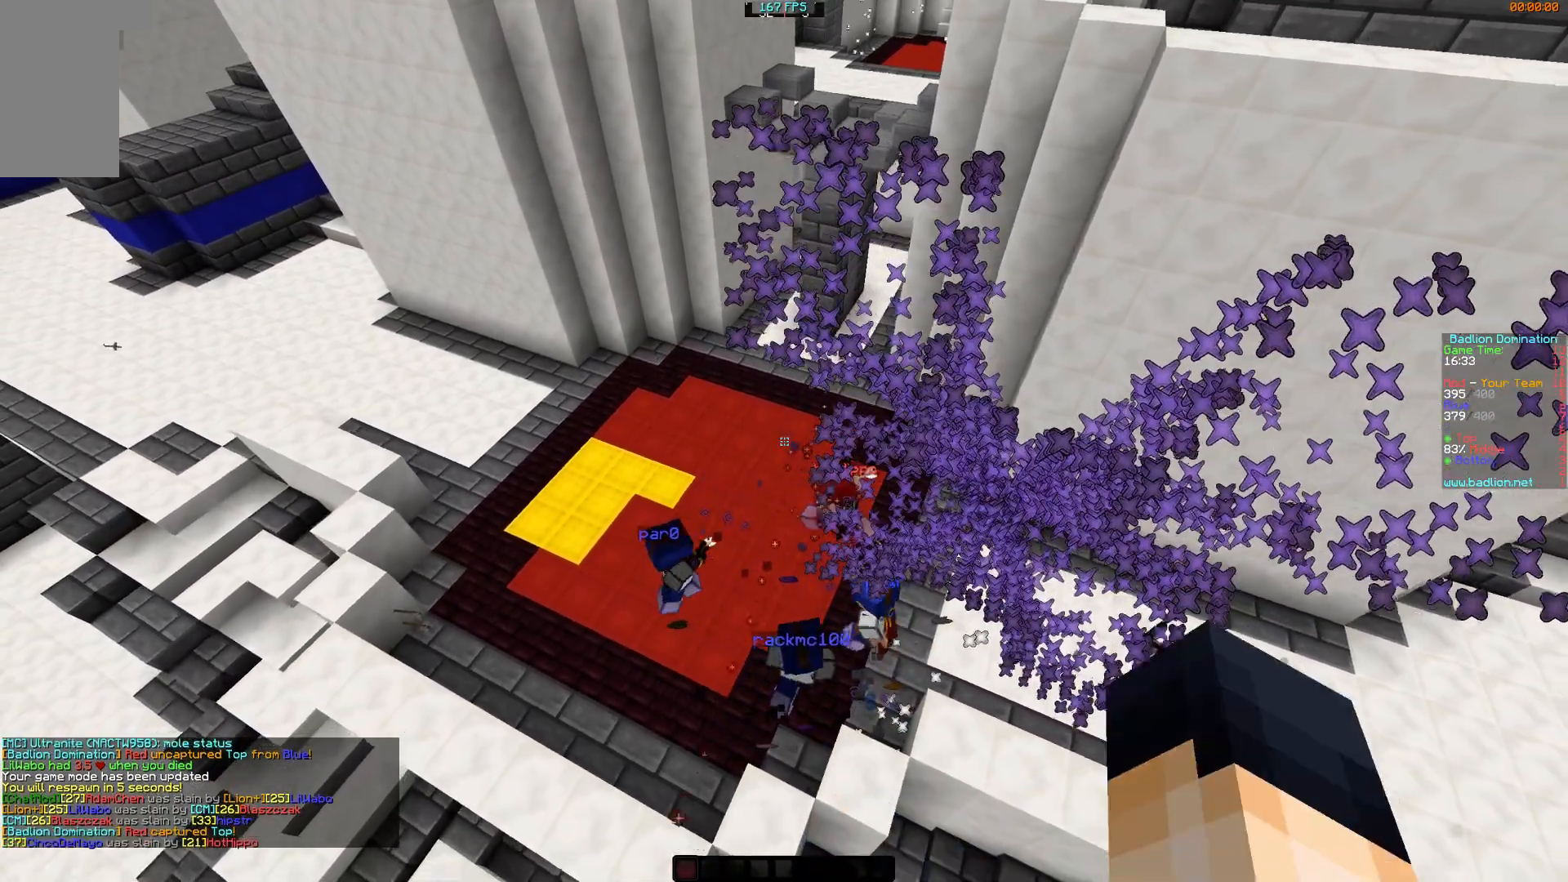
{"keys": ["a"], "mouse": ["left"], "events": [[16, "mouse_left", "down"], [116, "mouse_left", "up"], [166, "mouse_left", "down"], [417, "w", "up"]]}
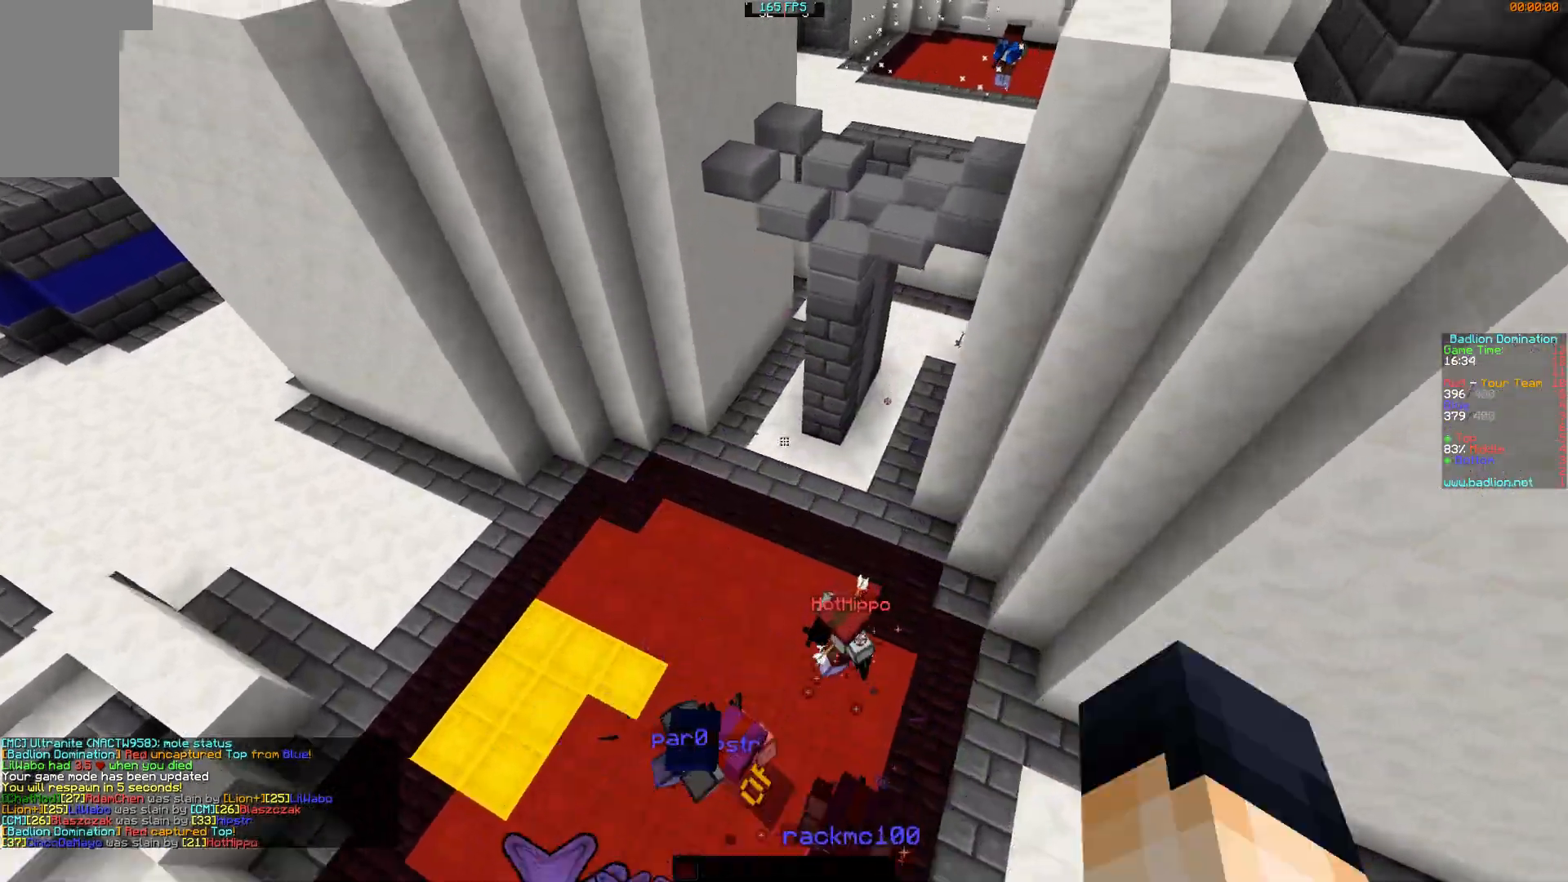
{"keys": [], "mouse": [], "events": [[67, "mouse_left", "up"], [133, "mouse_left", "down"], [133, "s", "down"], [167, "mouse_left", "up"], [217, "mouse_left", "down"], [267, "mouse_left", "up"], [317, "mouse_left", "down"], [367, "mouse_left", "up"], [417, "a", "up"], [417, "mouse_left", "down"], [467, "mouse_left", "up"], [467, "s", "up"]]}
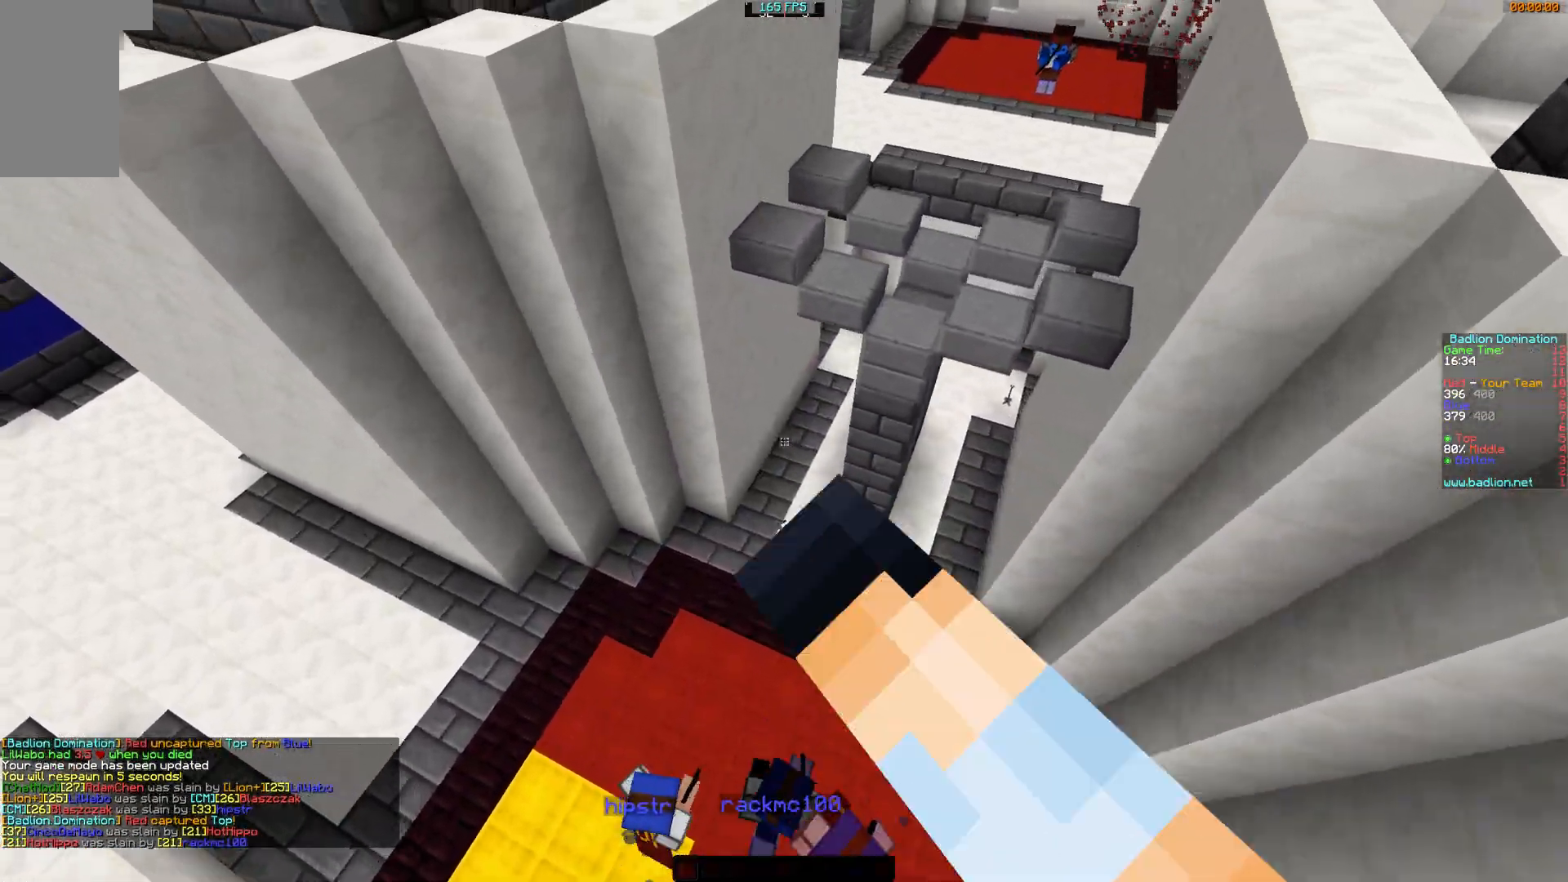
{"keys": [], "mouse": ["left"], "events": [[17, "mouse_left", "down"], [67, "mouse_left", "up"], [117, "mouse_left", "down"], [167, "mouse_left", "up"], [267, "mouse_left", "down"], [317, "mouse_left", "up"], [317, "s", "down"], [468, "mouse_left", "down"], [468, "s", "up"]]}
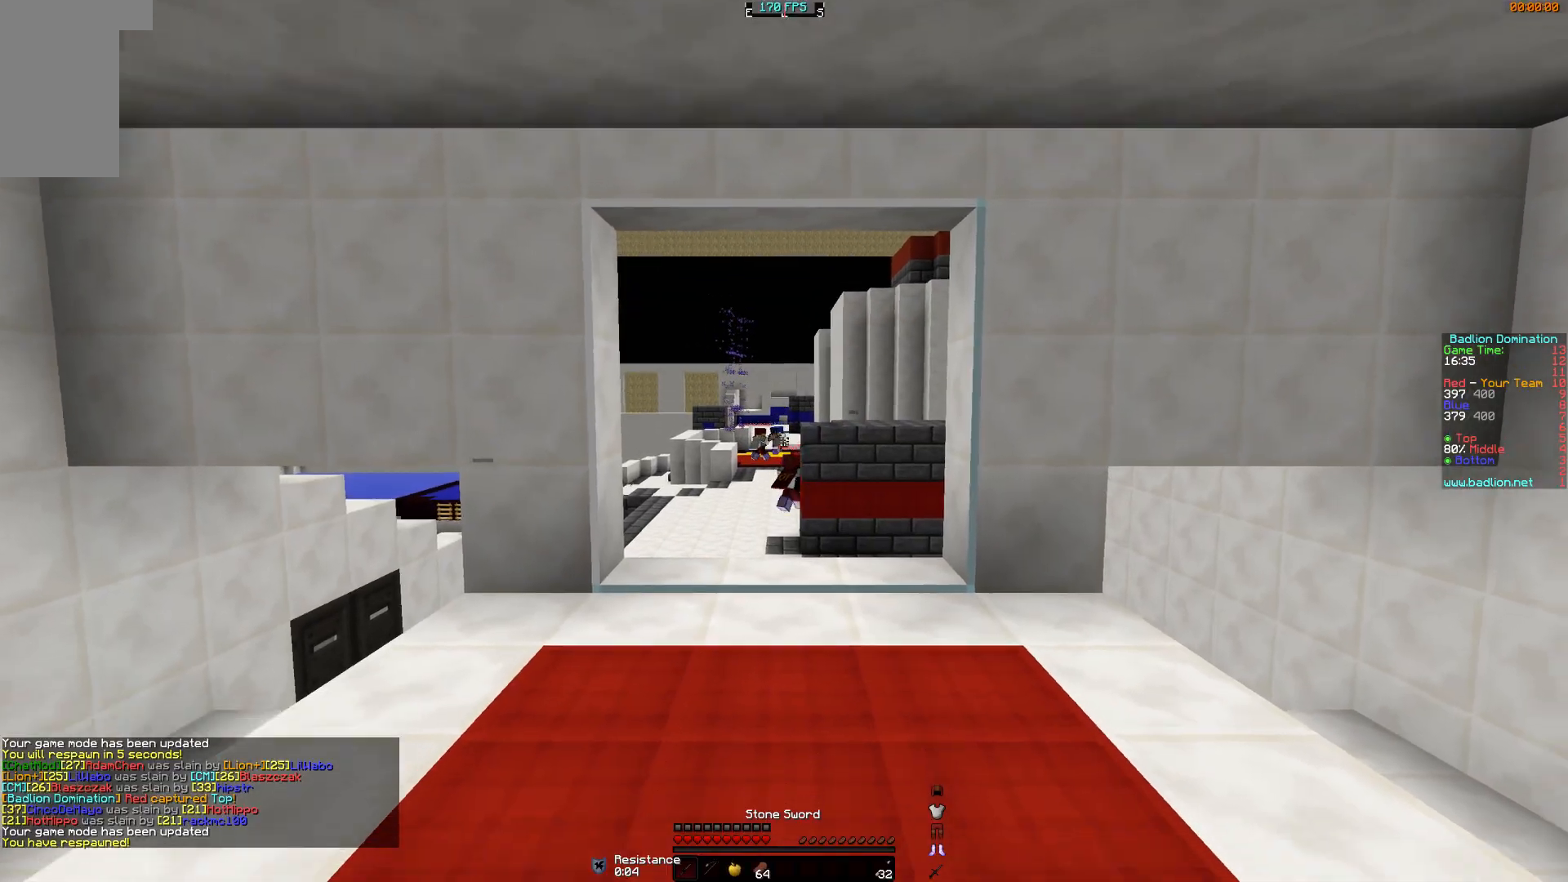
{"keys": ["a", "w"], "mouse": [], "events": [[117, "mouse_left", "up"], [117, "w", "down"], [267, "a", "down"]]}
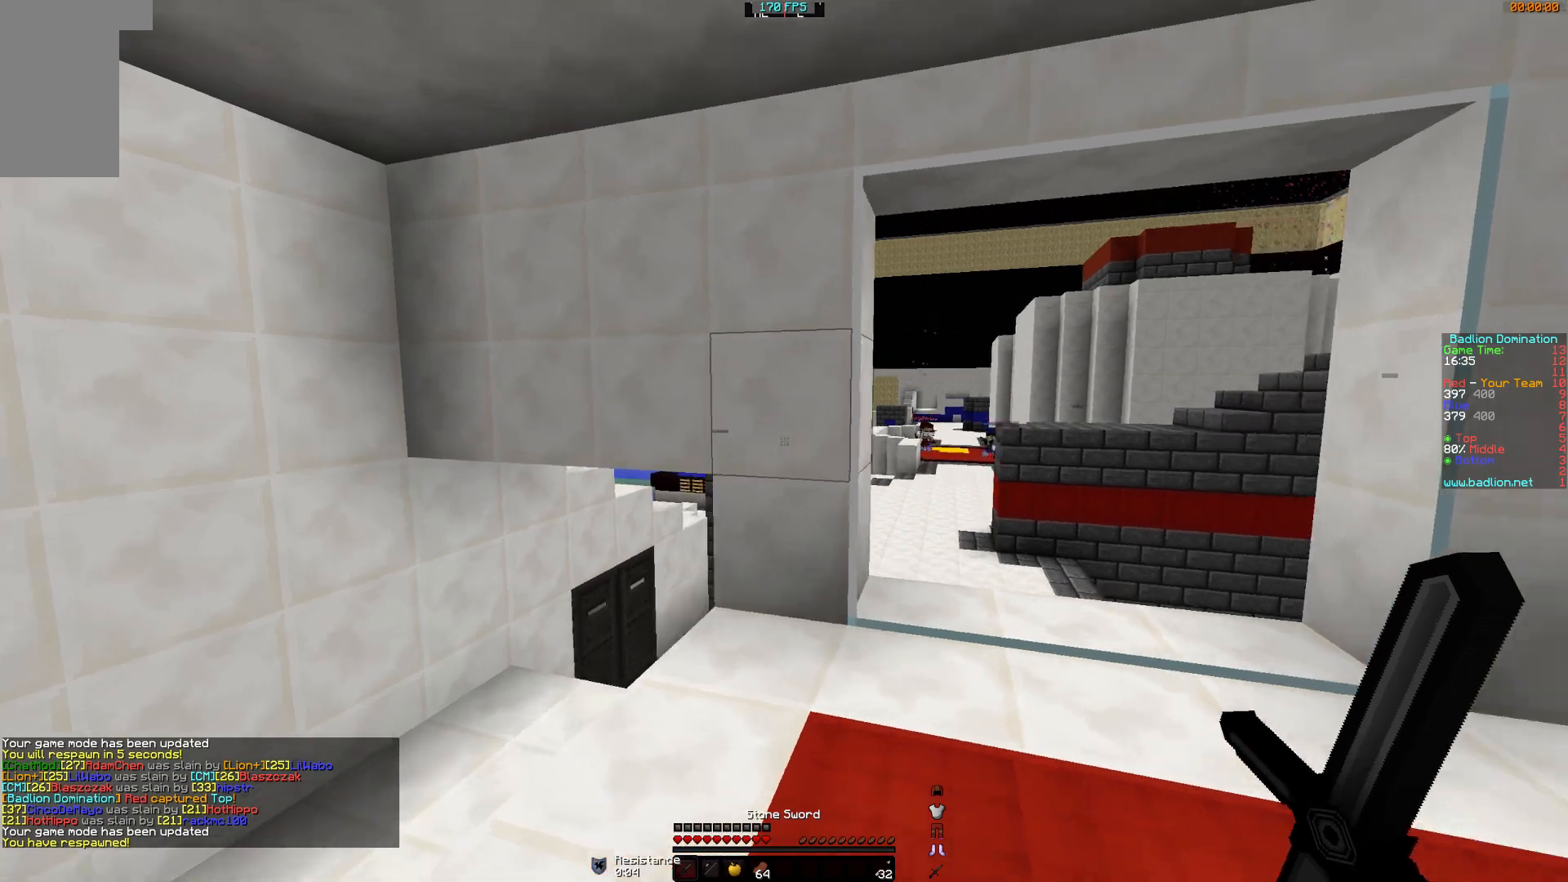
{"keys": ["w"], "mouse": [], "events": [[266, "a", "up"]]}
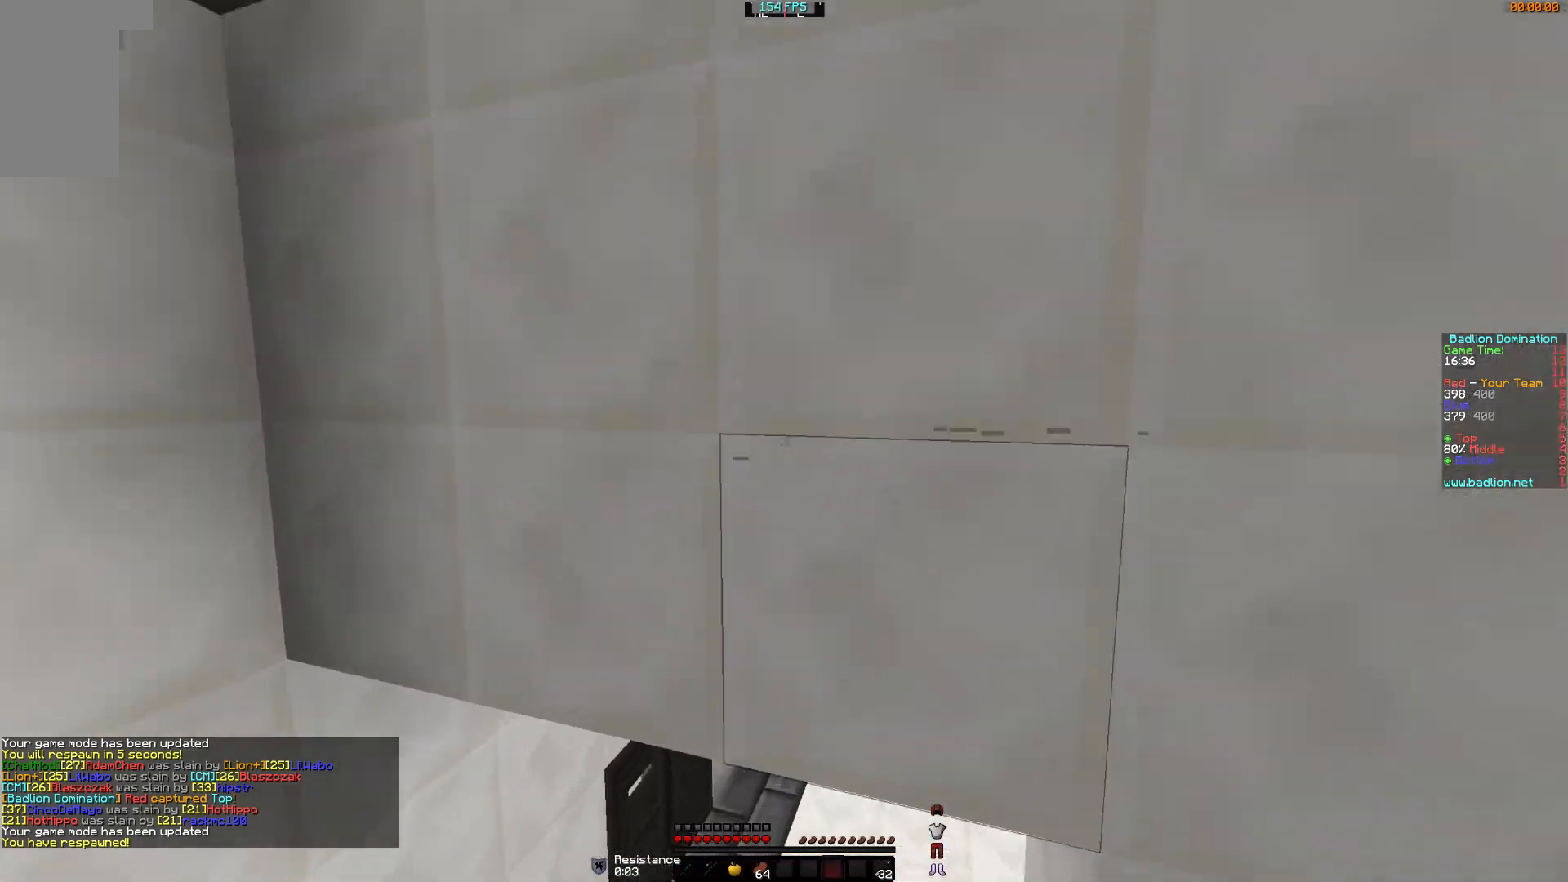
{"keys": ["w"], "mouse": [], "events": []}
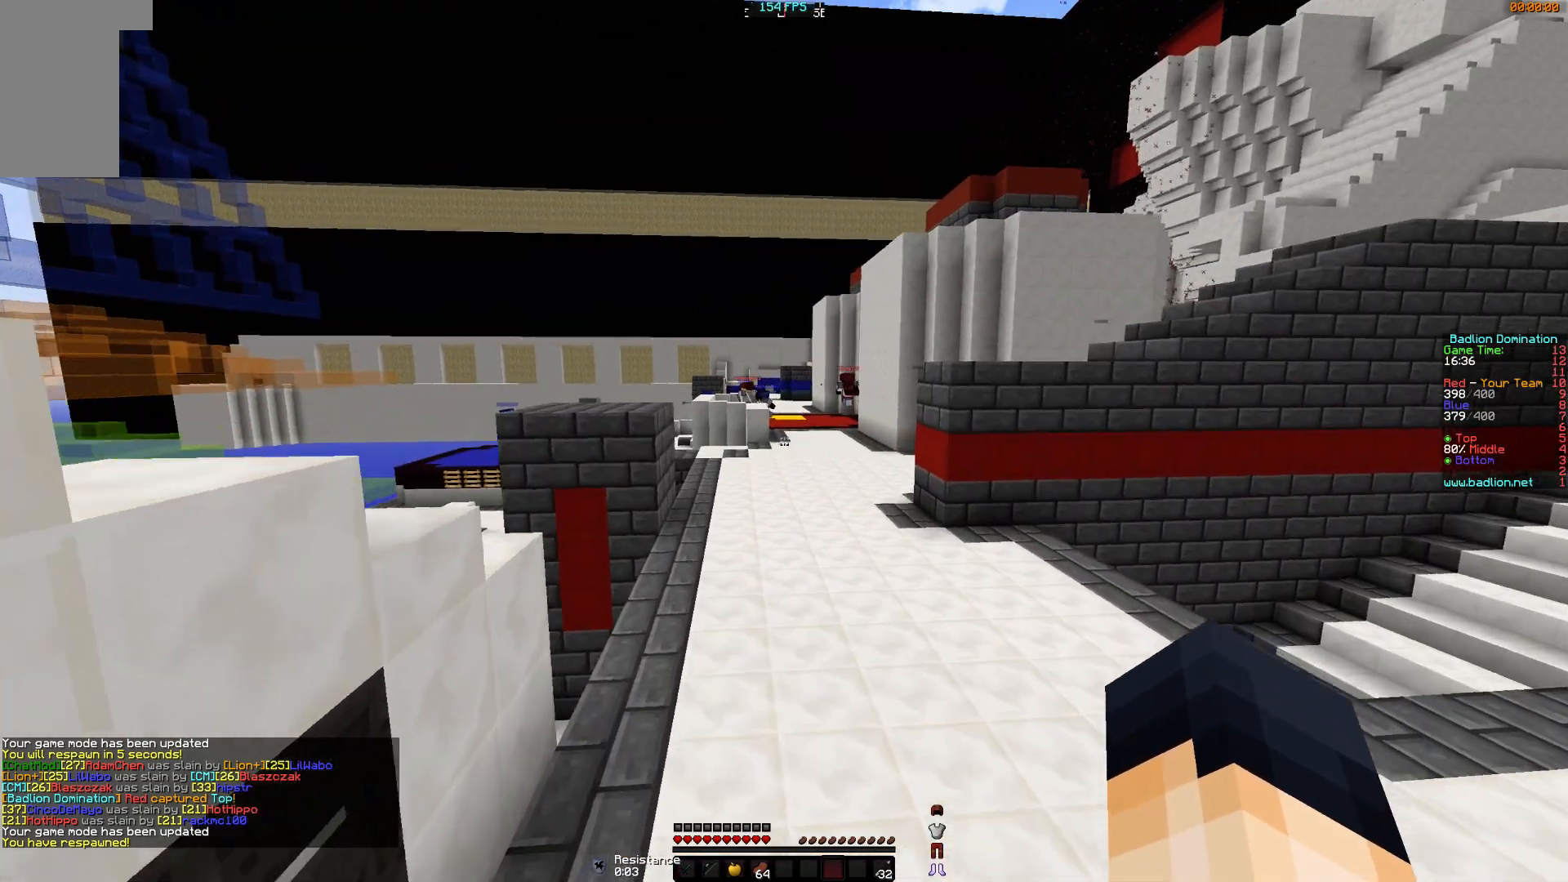
{"keys": ["w"], "mouse": [], "events": []}
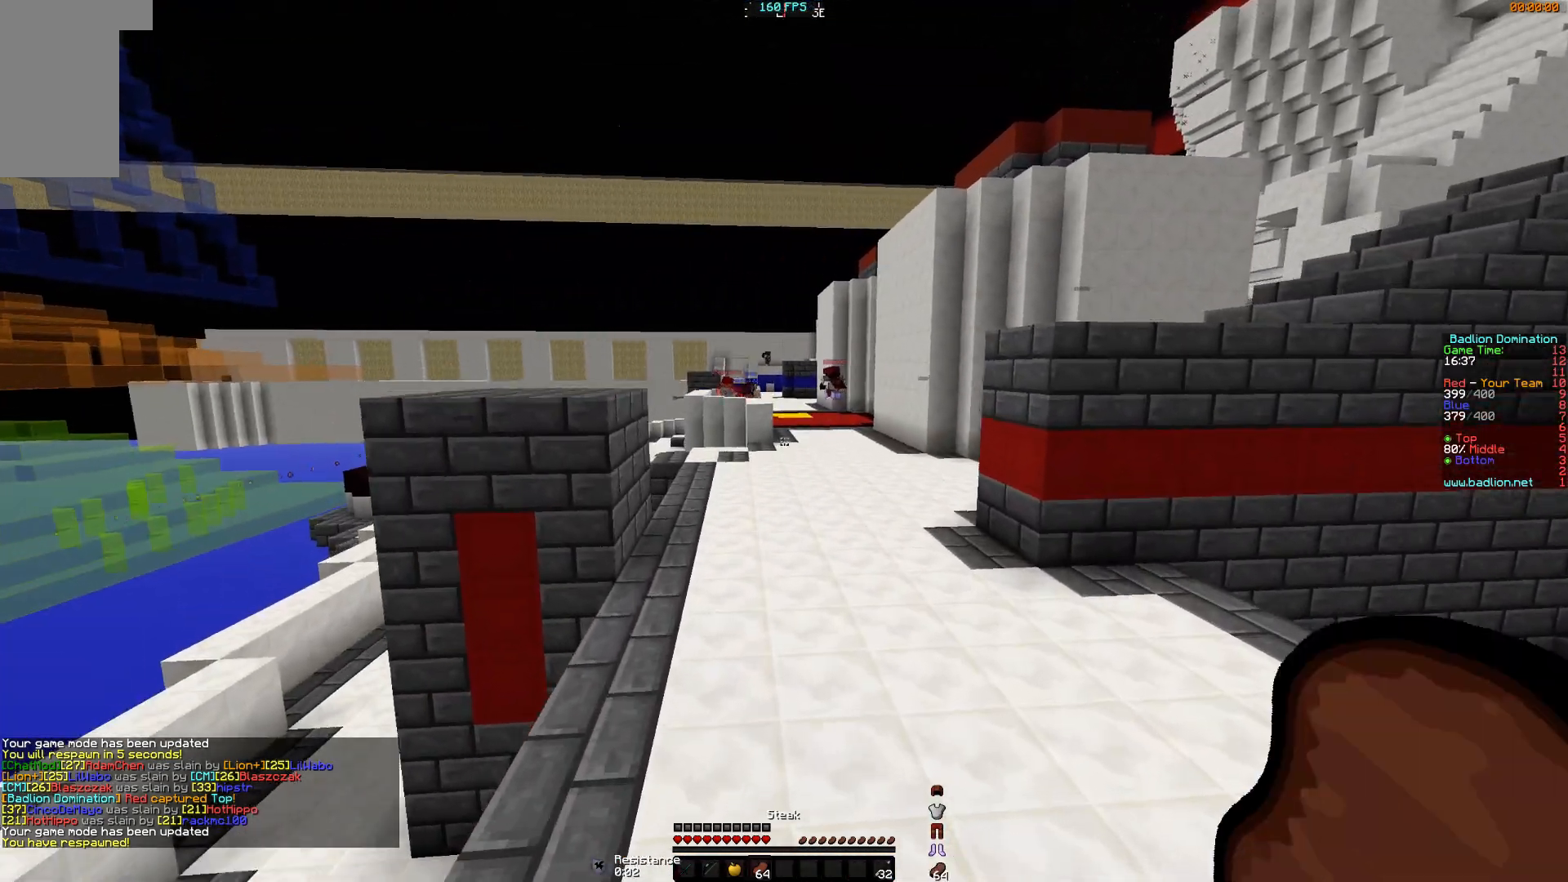
{"keys": ["w"], "mouse": [], "events": []}
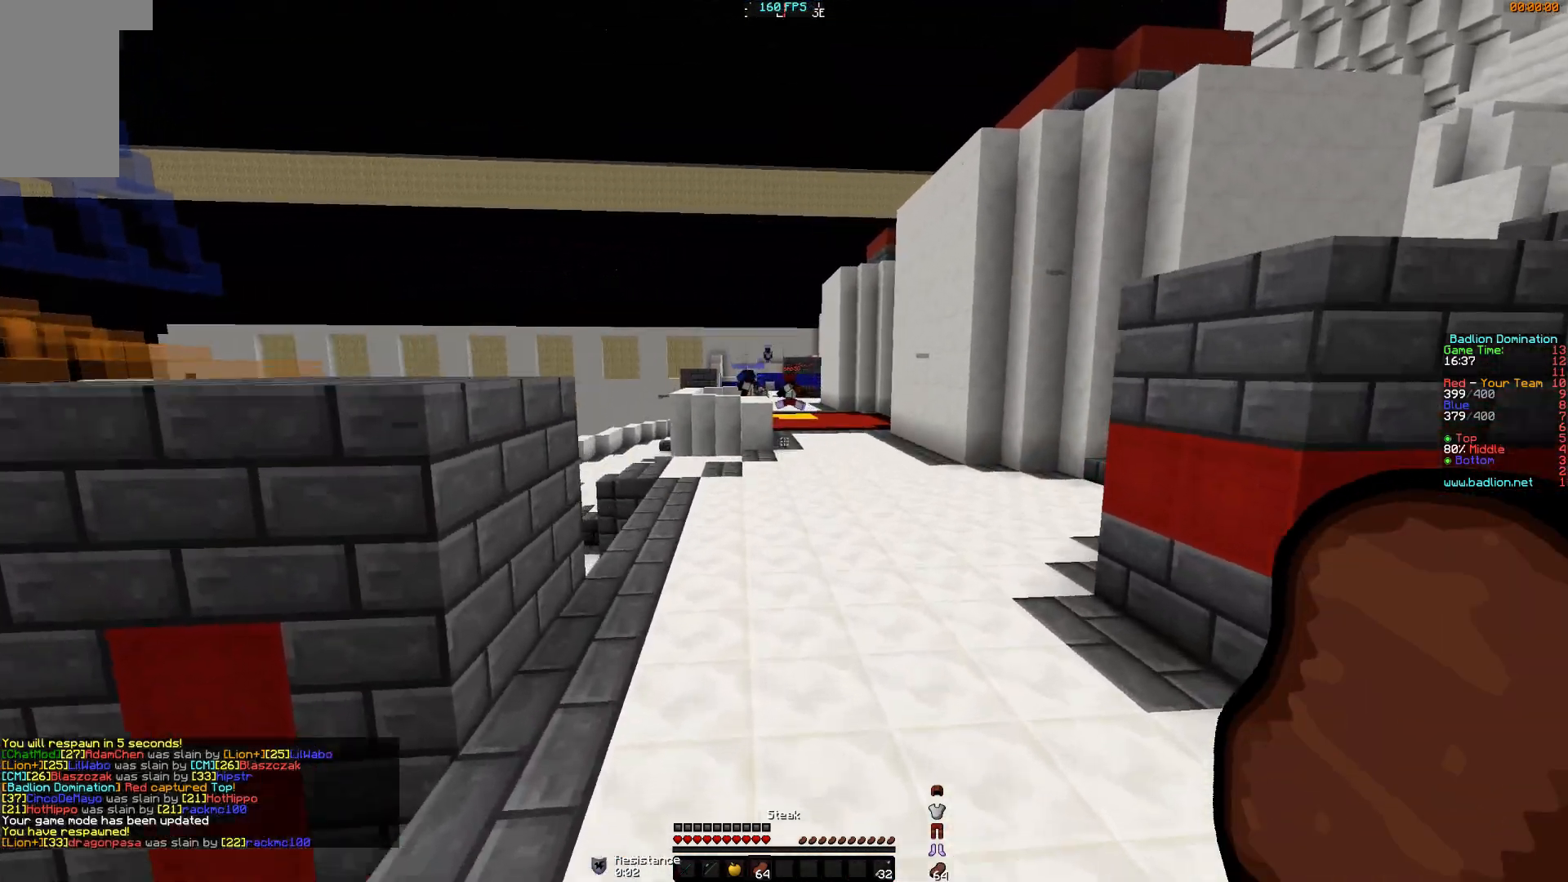
{"keys": ["w"], "mouse": [], "events": []}
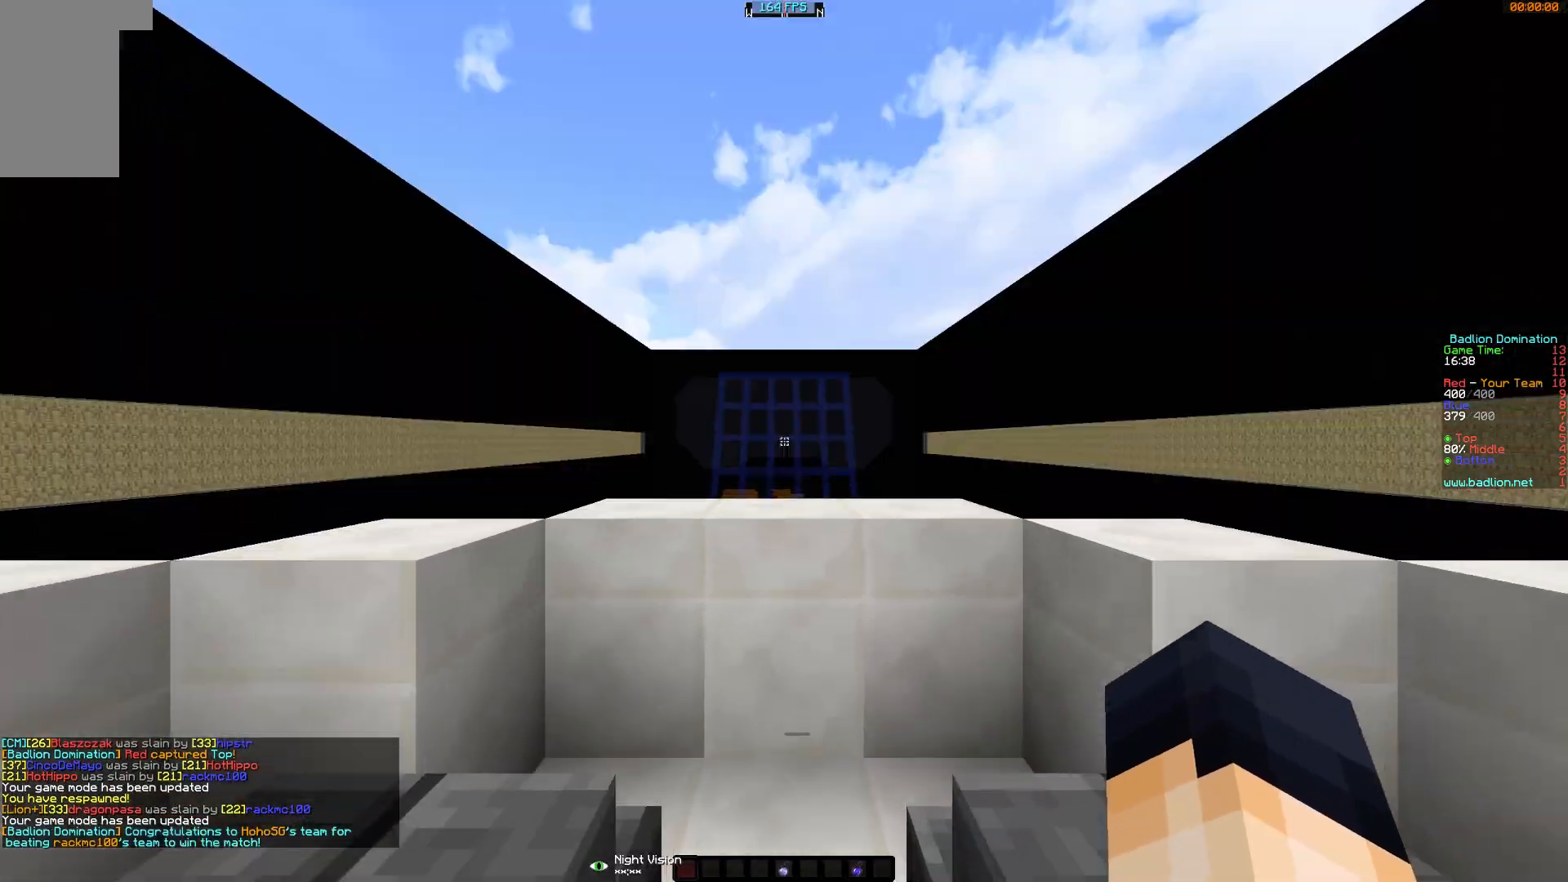
{"keys": ["w"], "mouse": [], "events": []}
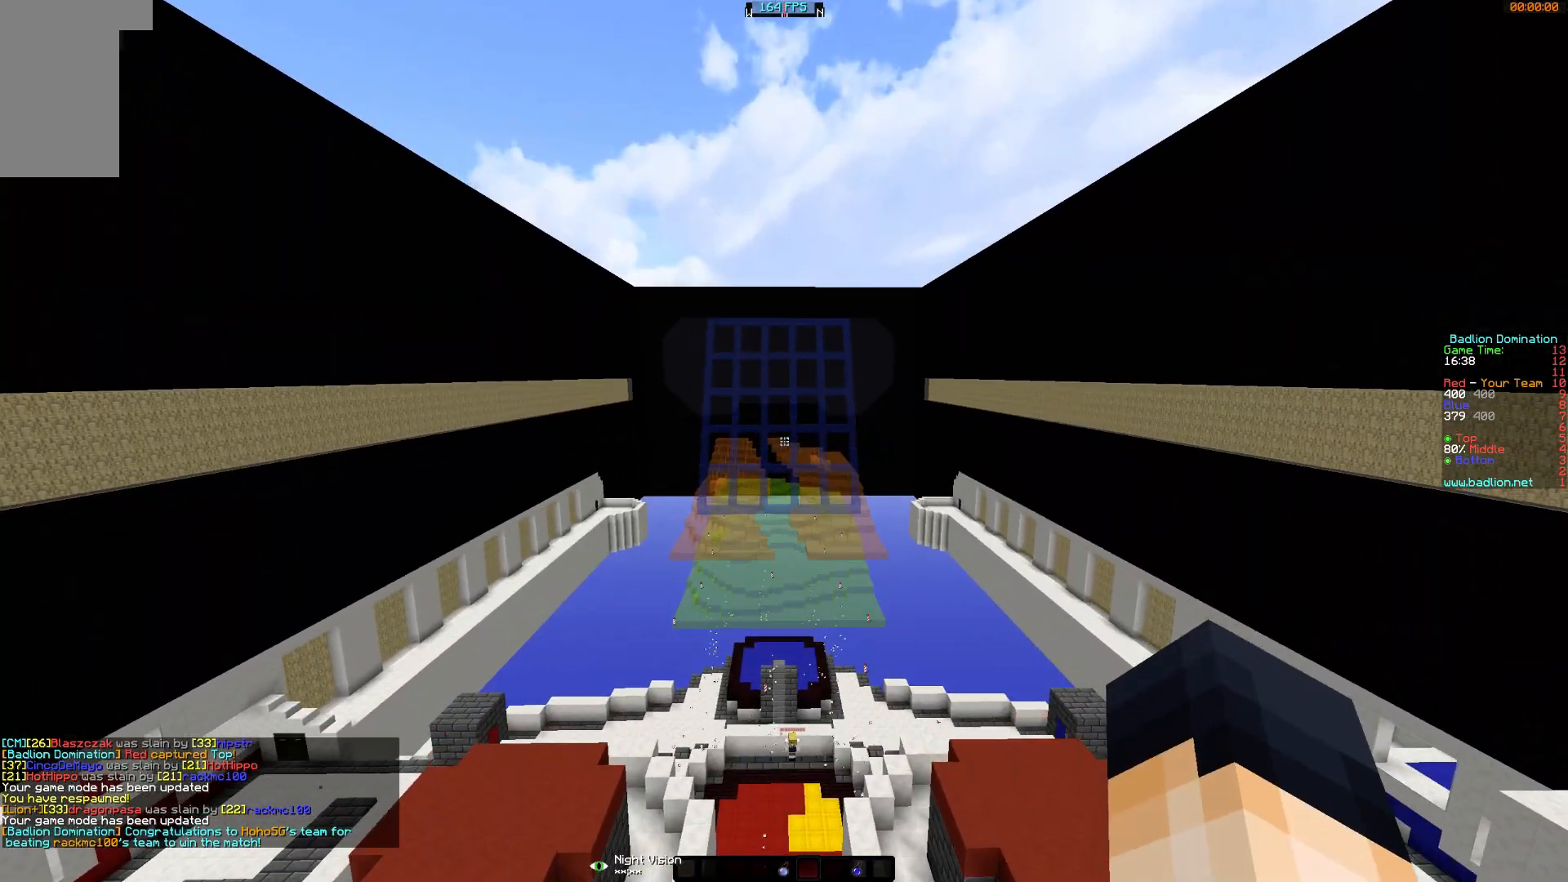
{"keys": ["w"], "mouse": [], "events": []}
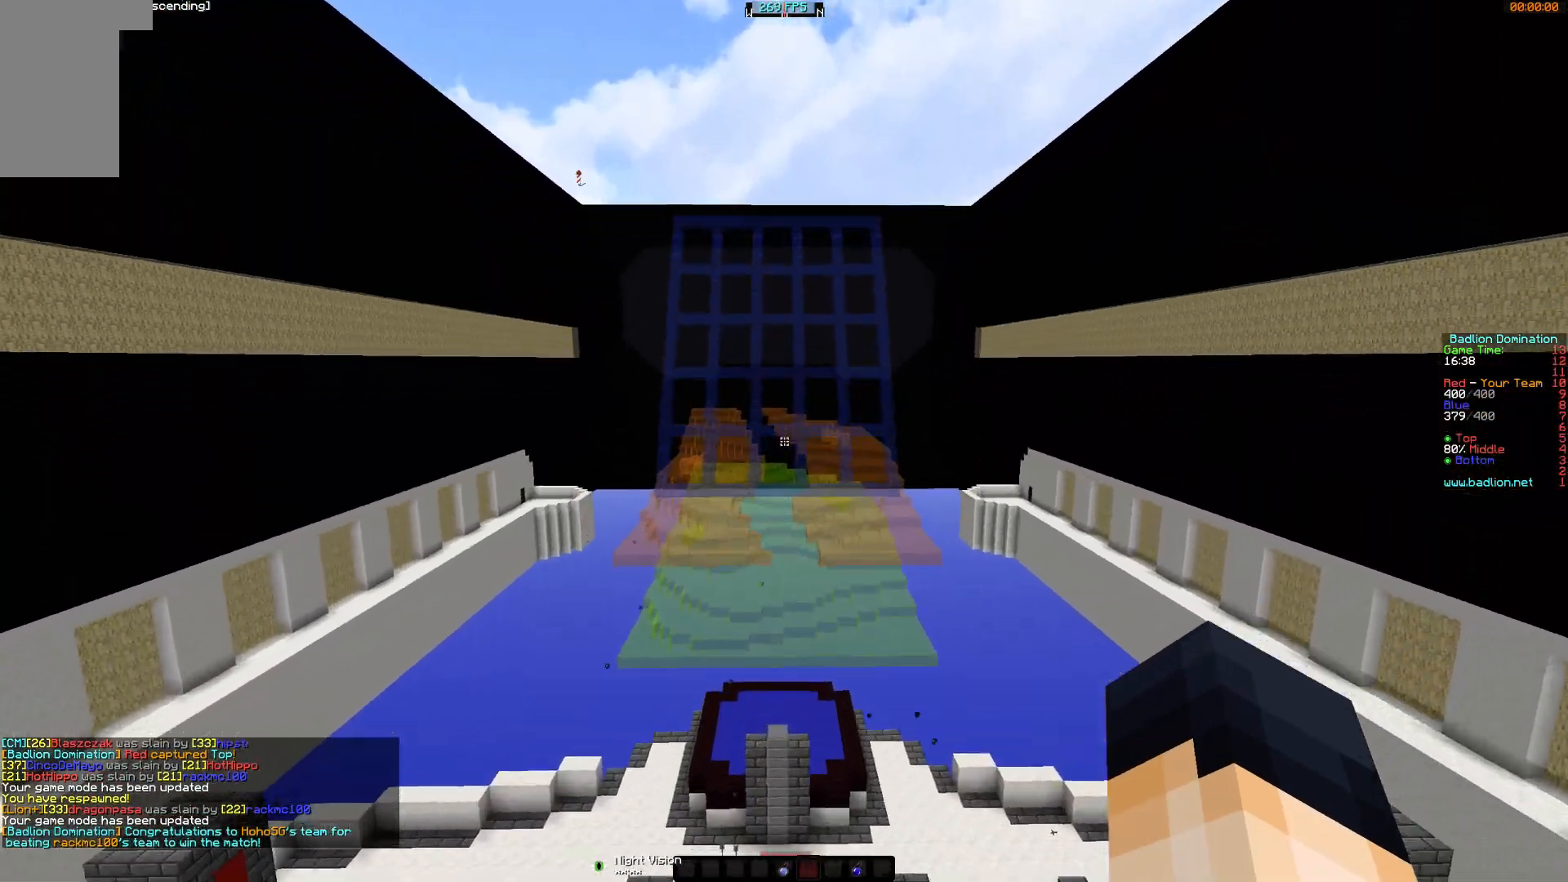
{"keys": ["w"], "mouse": [], "events": []}
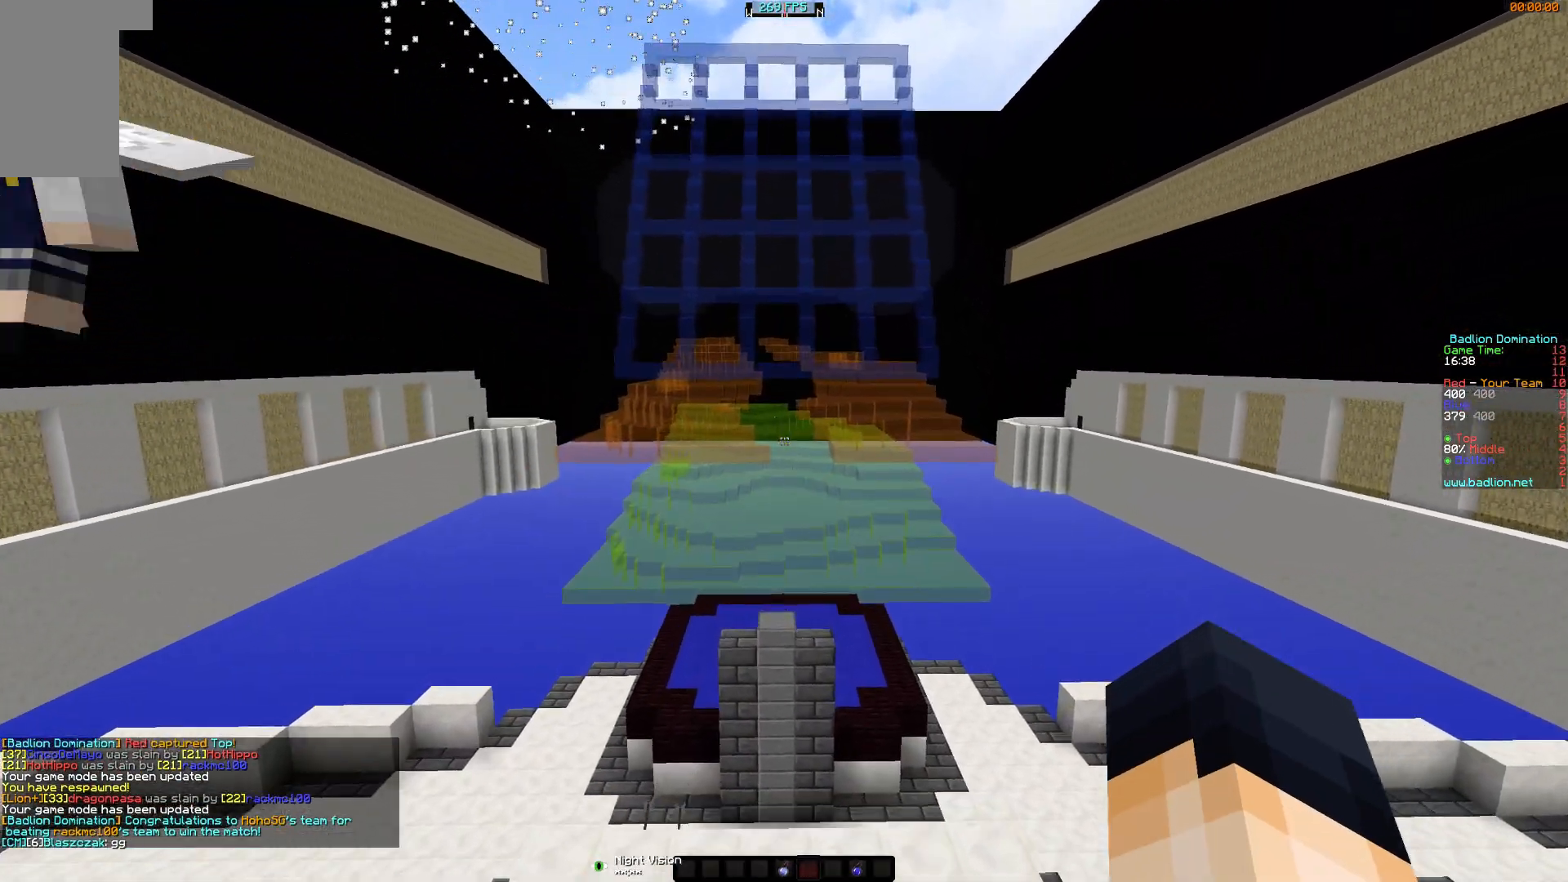
{"keys": ["a", "w"], "mouse": [], "events": [[484, "a", "down"]]}
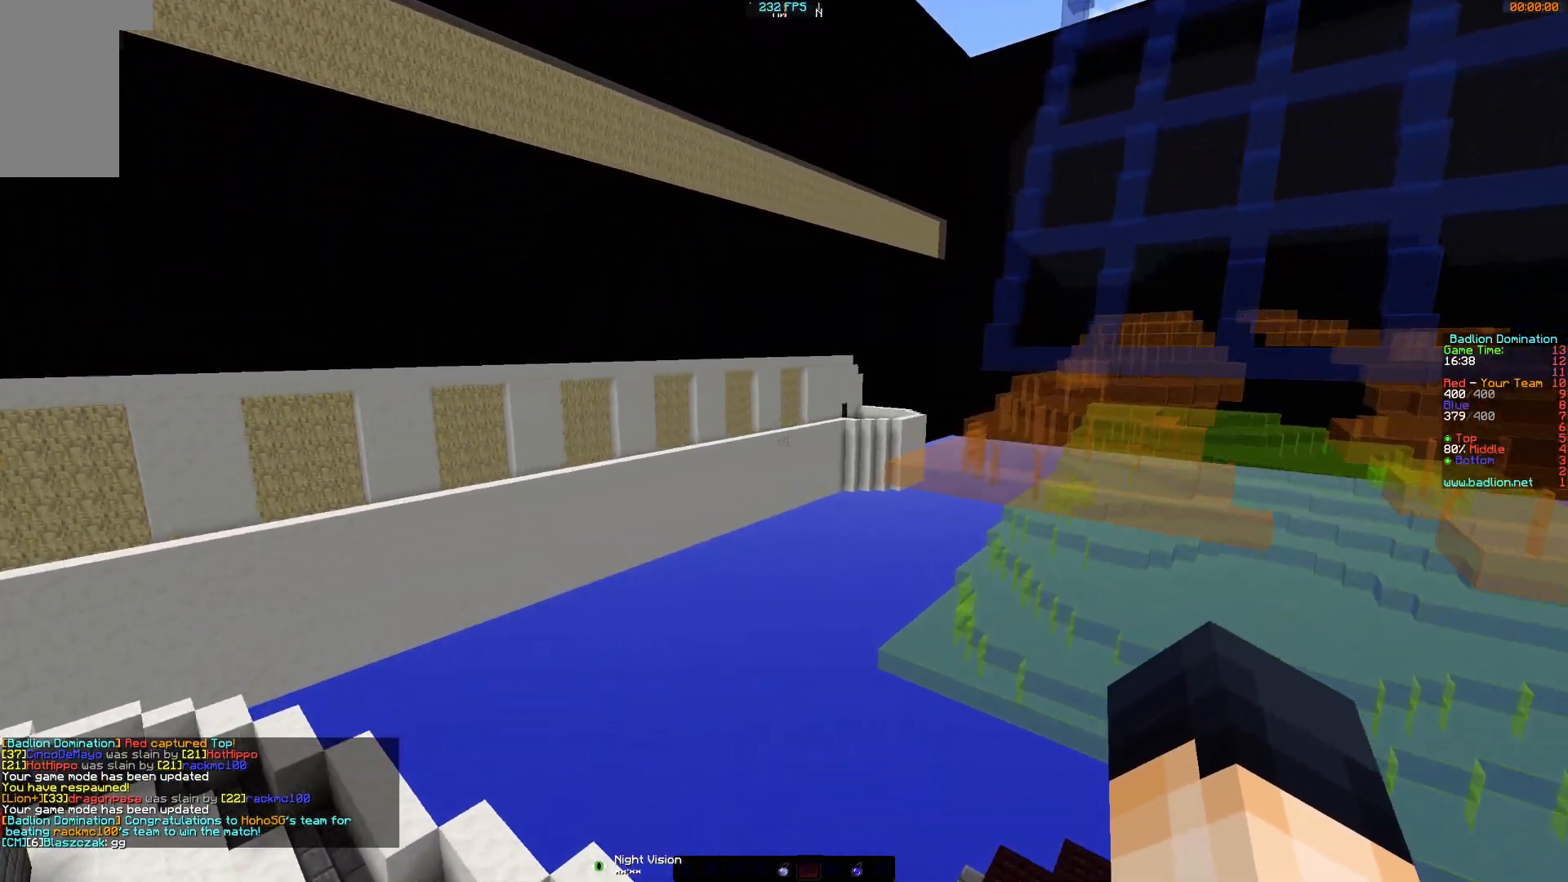
{"keys": ["a", "w"], "mouse": [], "events": []}
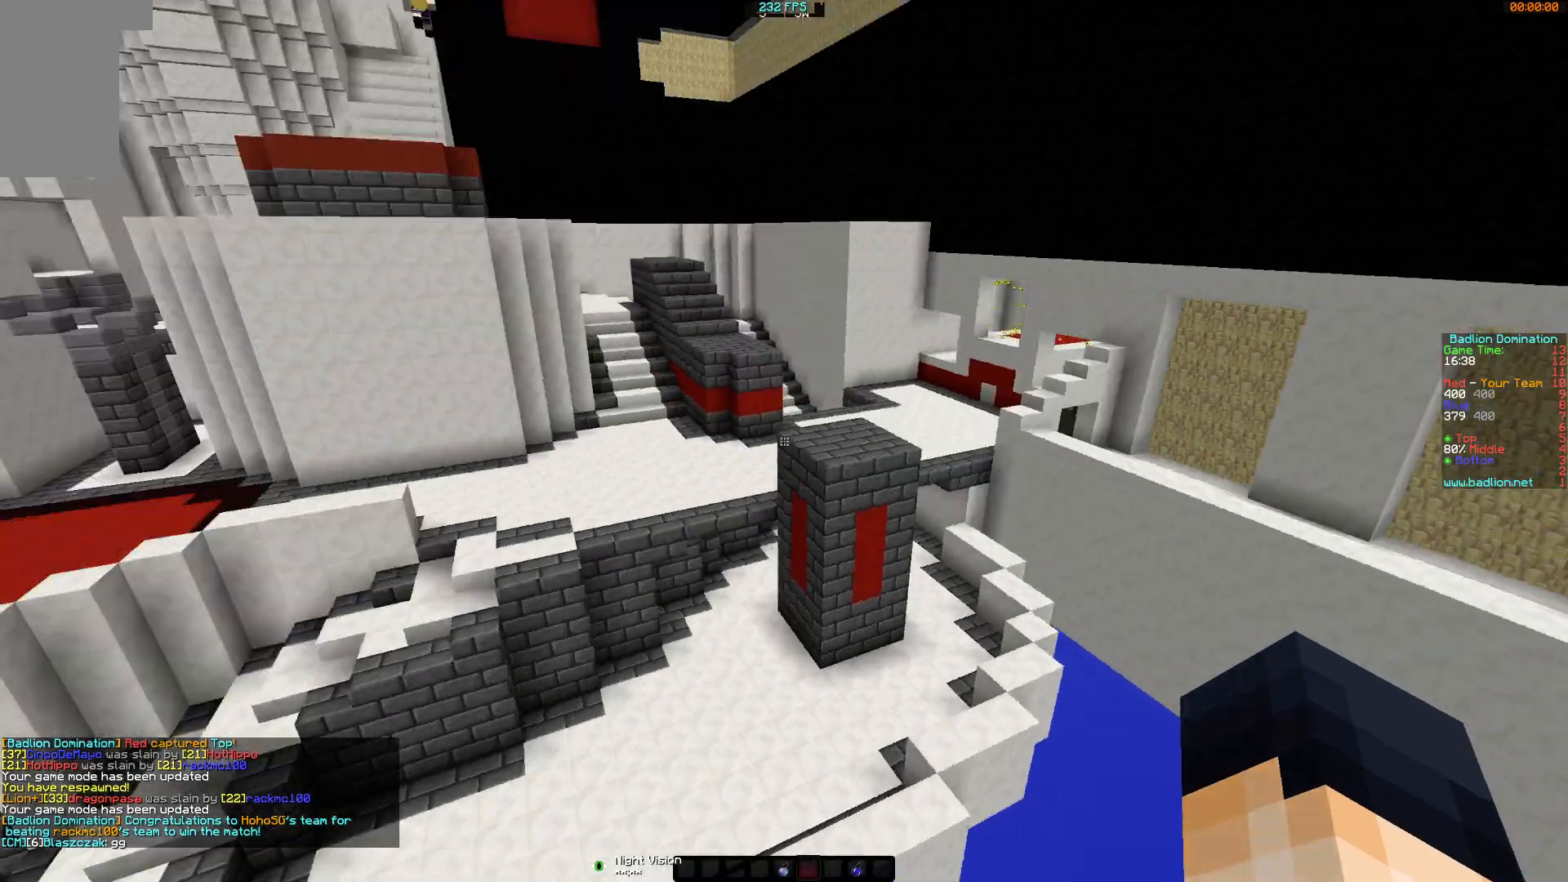
{"keys": ["a", "w"], "mouse": [], "events": []}
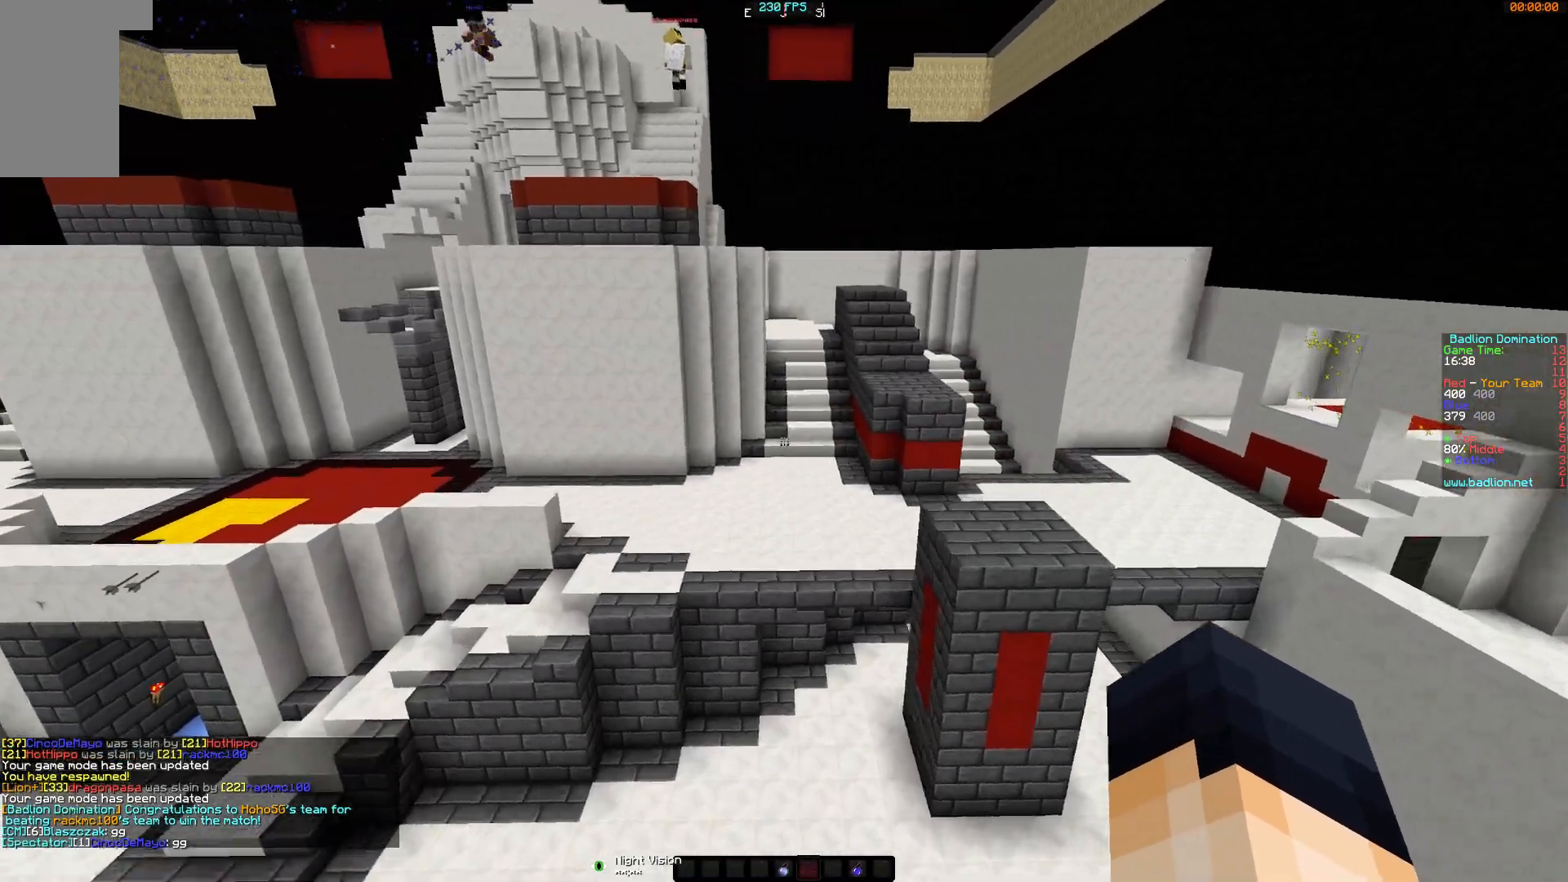
{"keys": ["a", "w"], "mouse": [], "events": []}
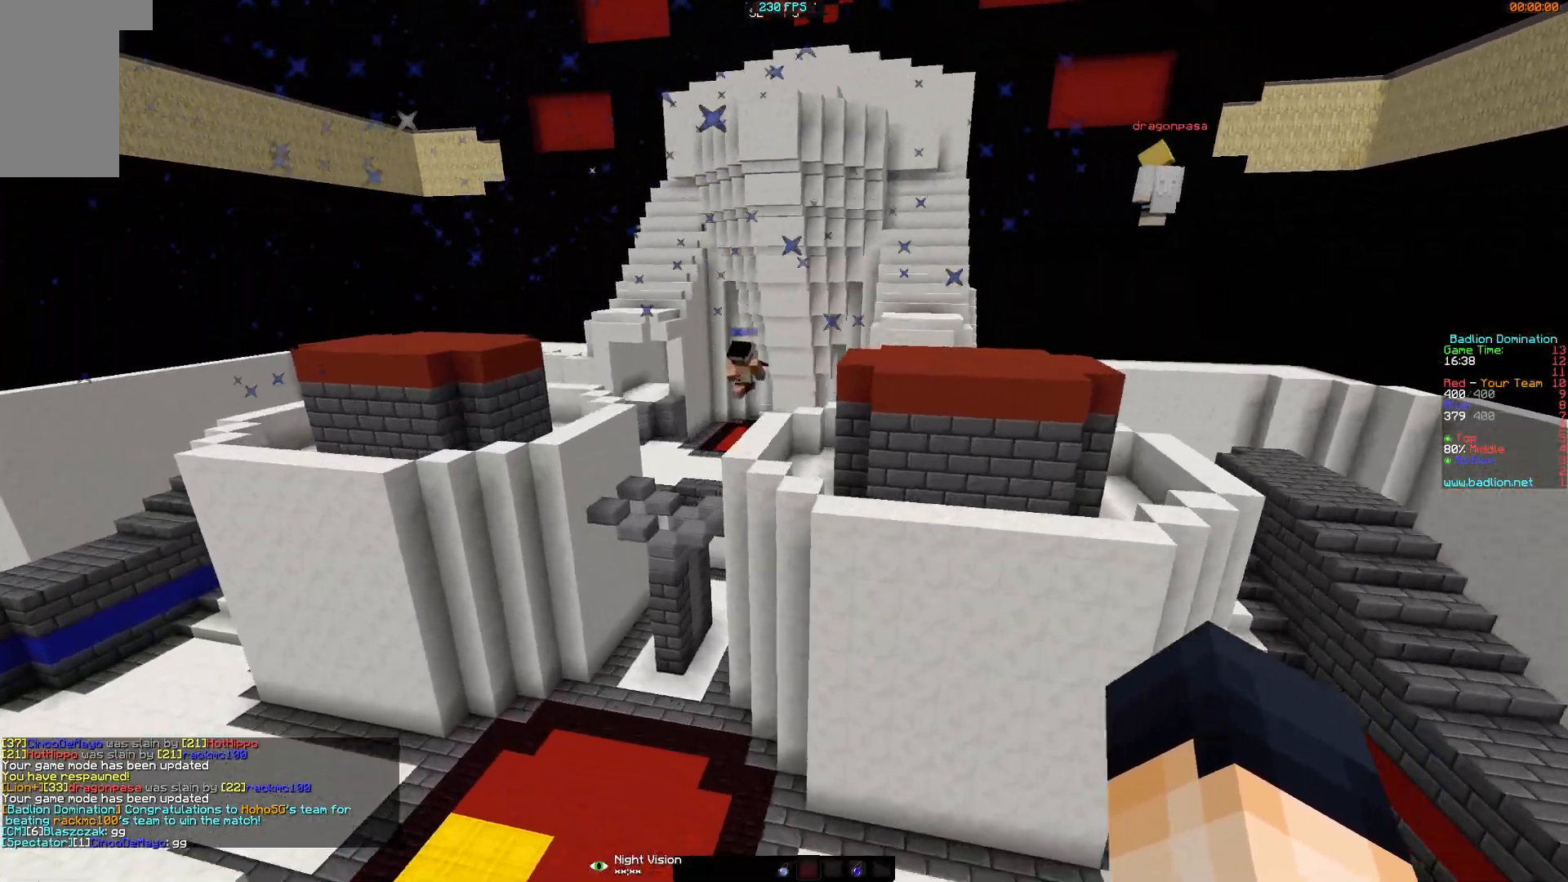
{"keys": ["d", "w"], "mouse": [], "events": [[83, "a", "up"], [133, "w", "up"], [183, "w", "down"], [267, "d", "down"]]}
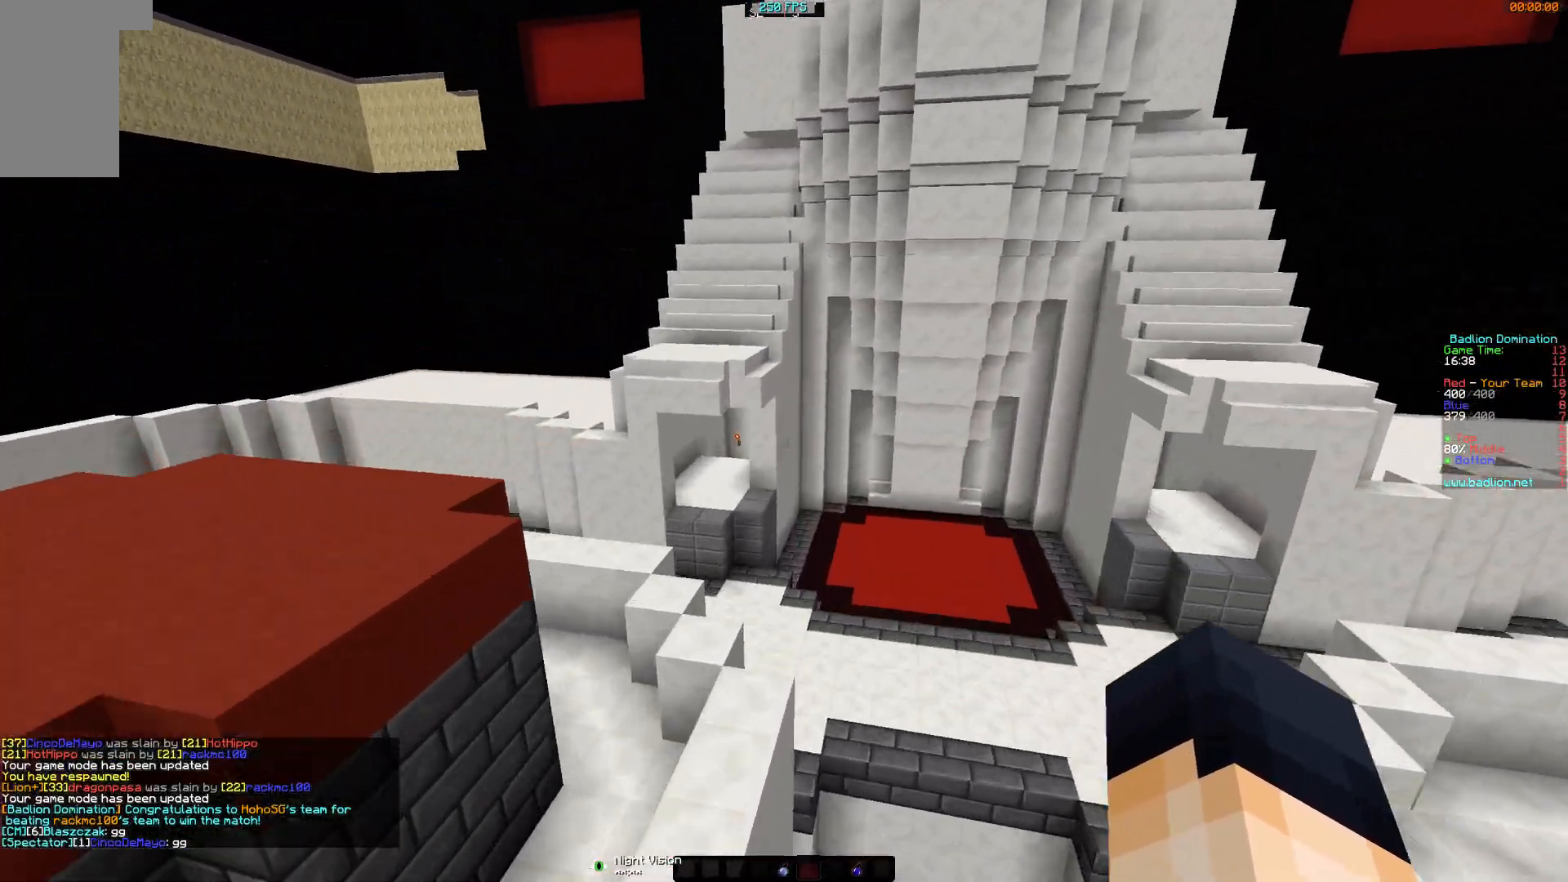
{"keys": ["a", "w"], "mouse": [], "events": [[17, "d", "up"], [267, "a", "down"]]}
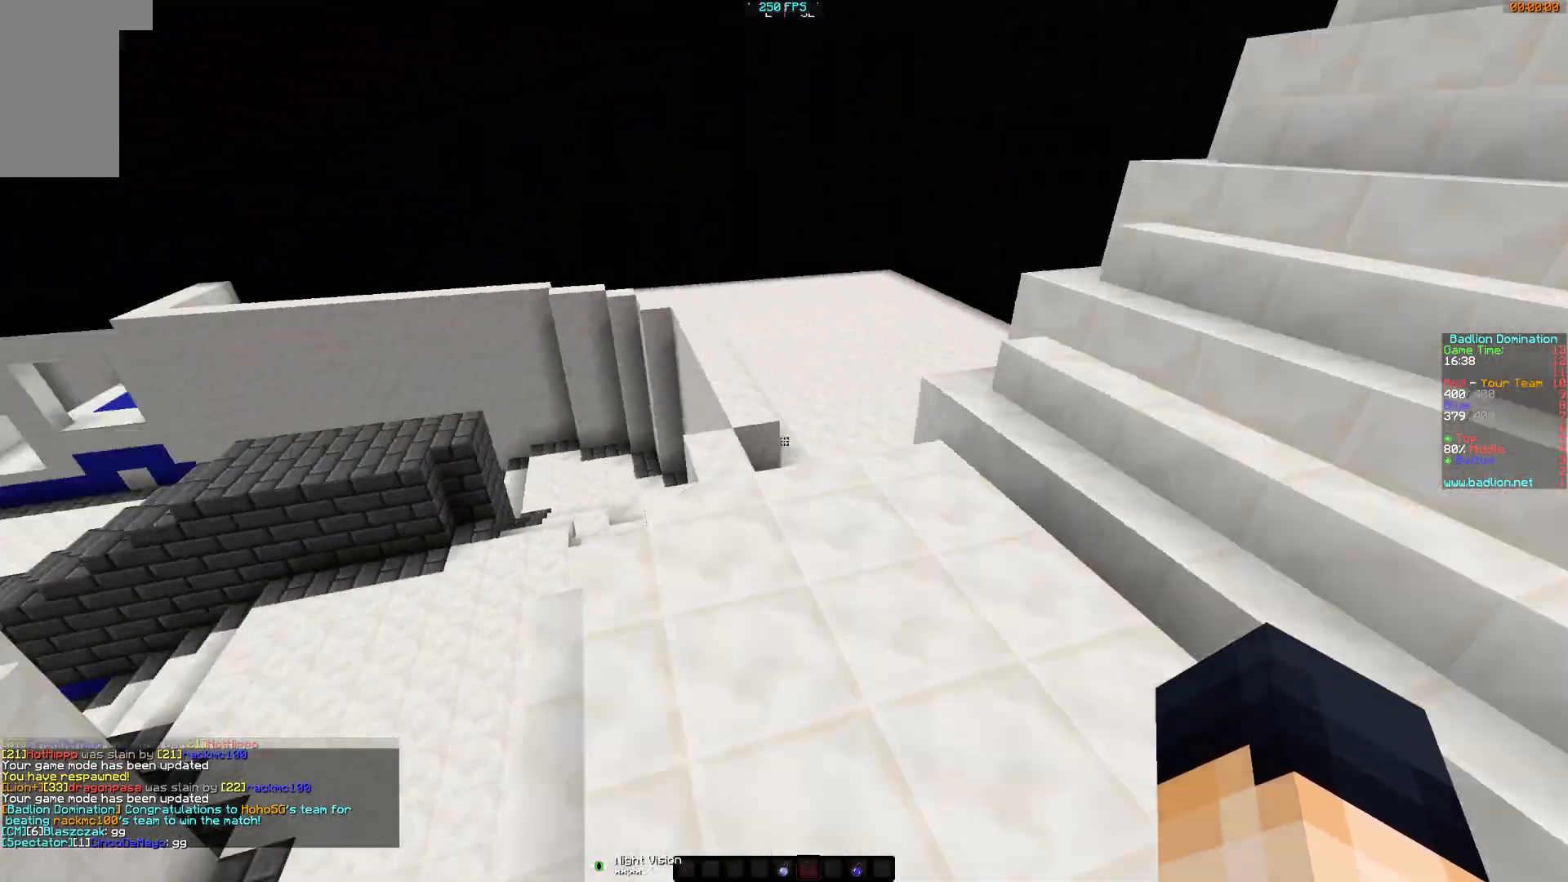
{"keys": ["a", "w"], "mouse": [], "events": []}
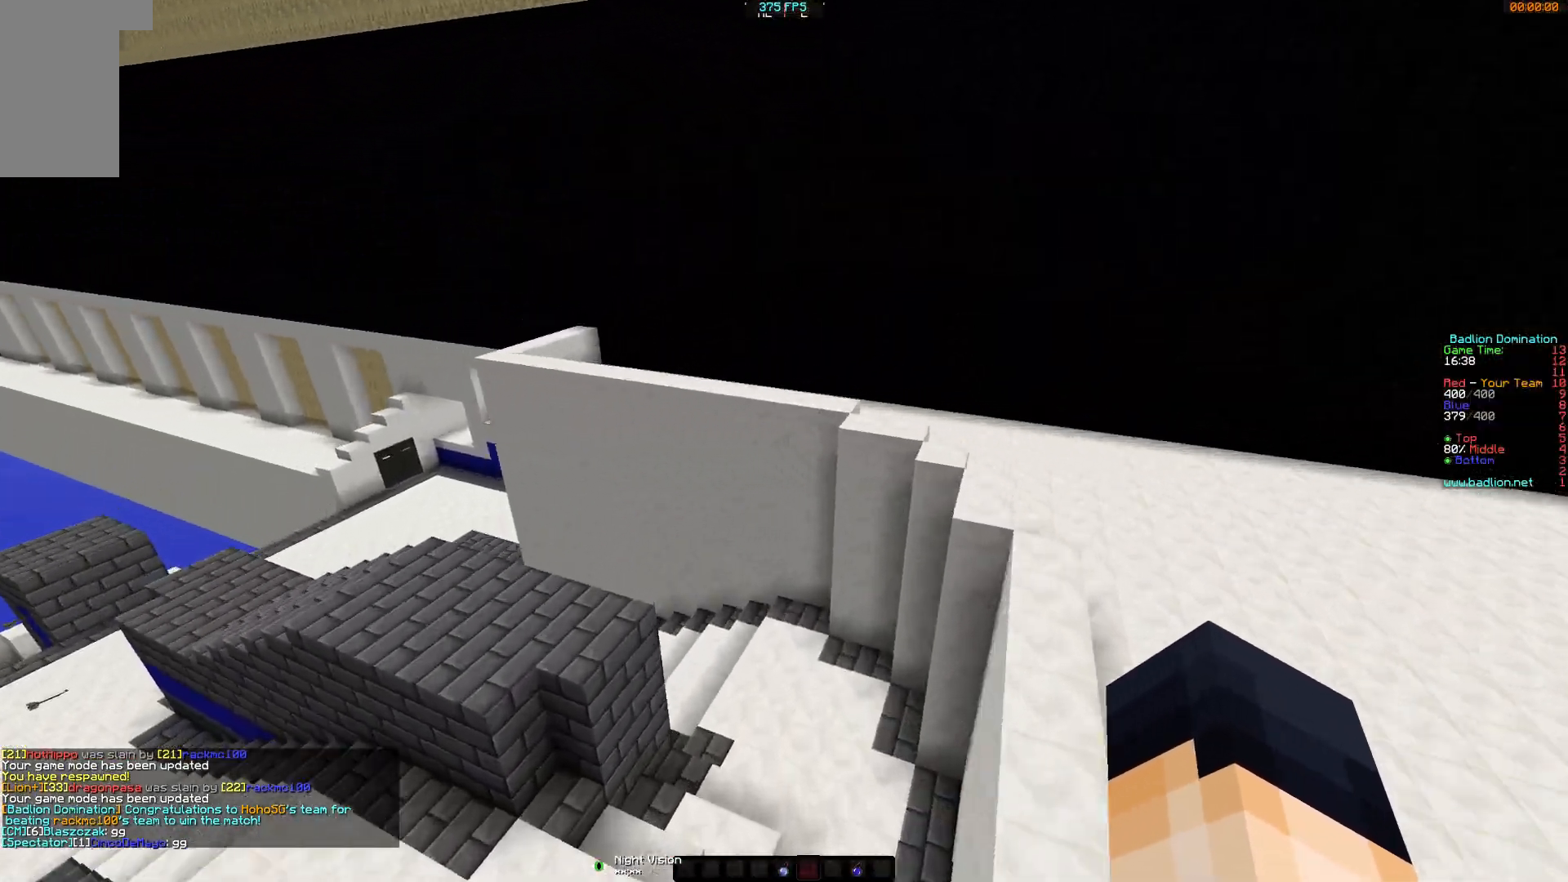
{"keys": ["a", "w"], "mouse": [], "events": []}
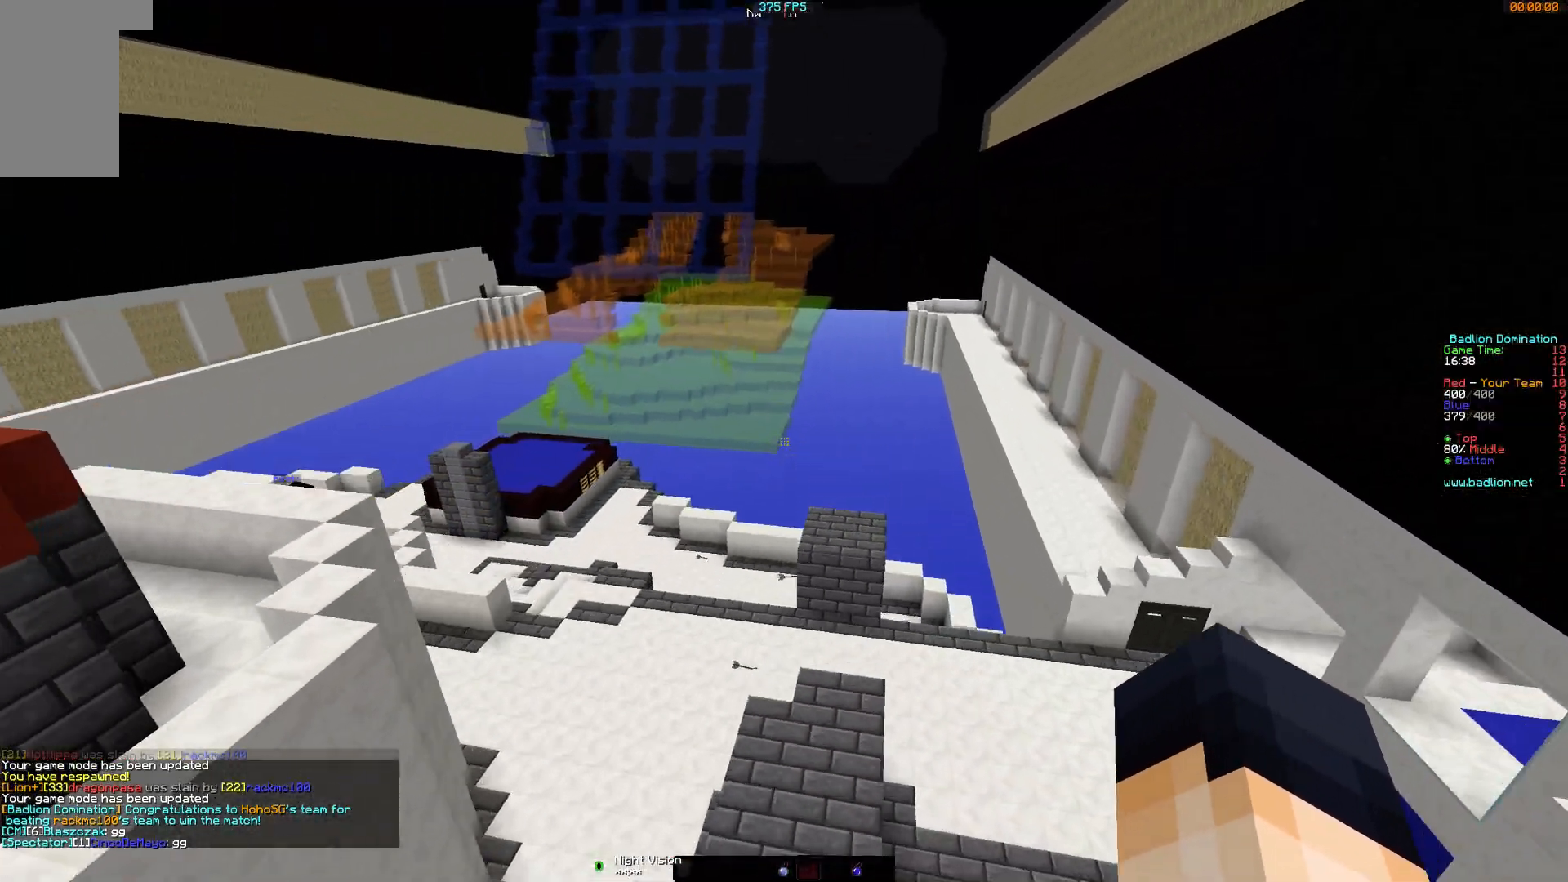
{"keys": ["a", "w"], "mouse": [], "events": []}
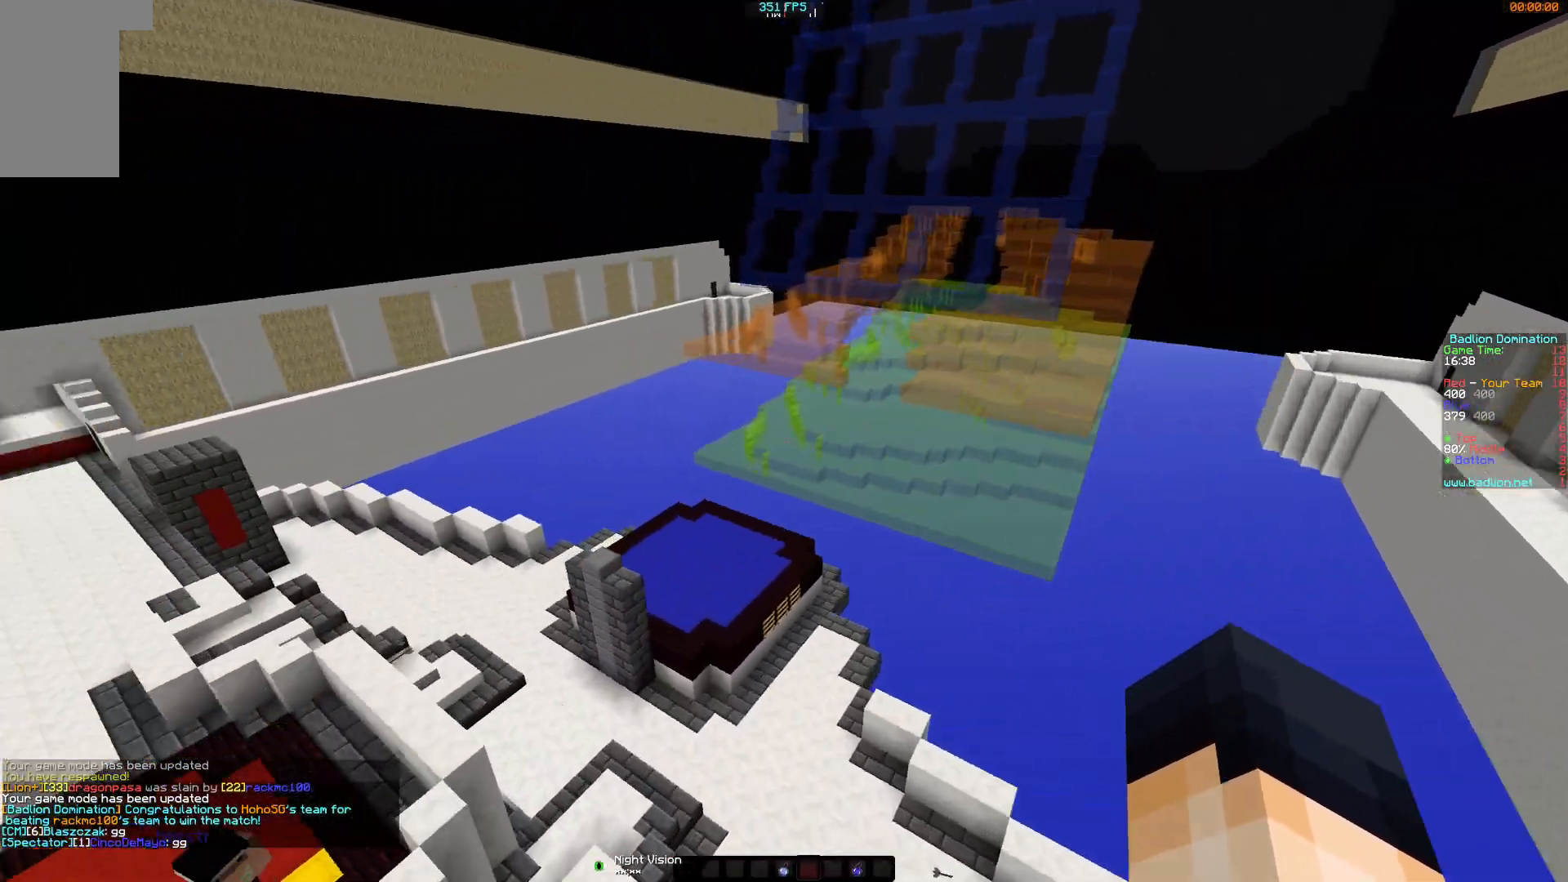
{"keys": ["a", "w"], "mouse": [], "events": []}
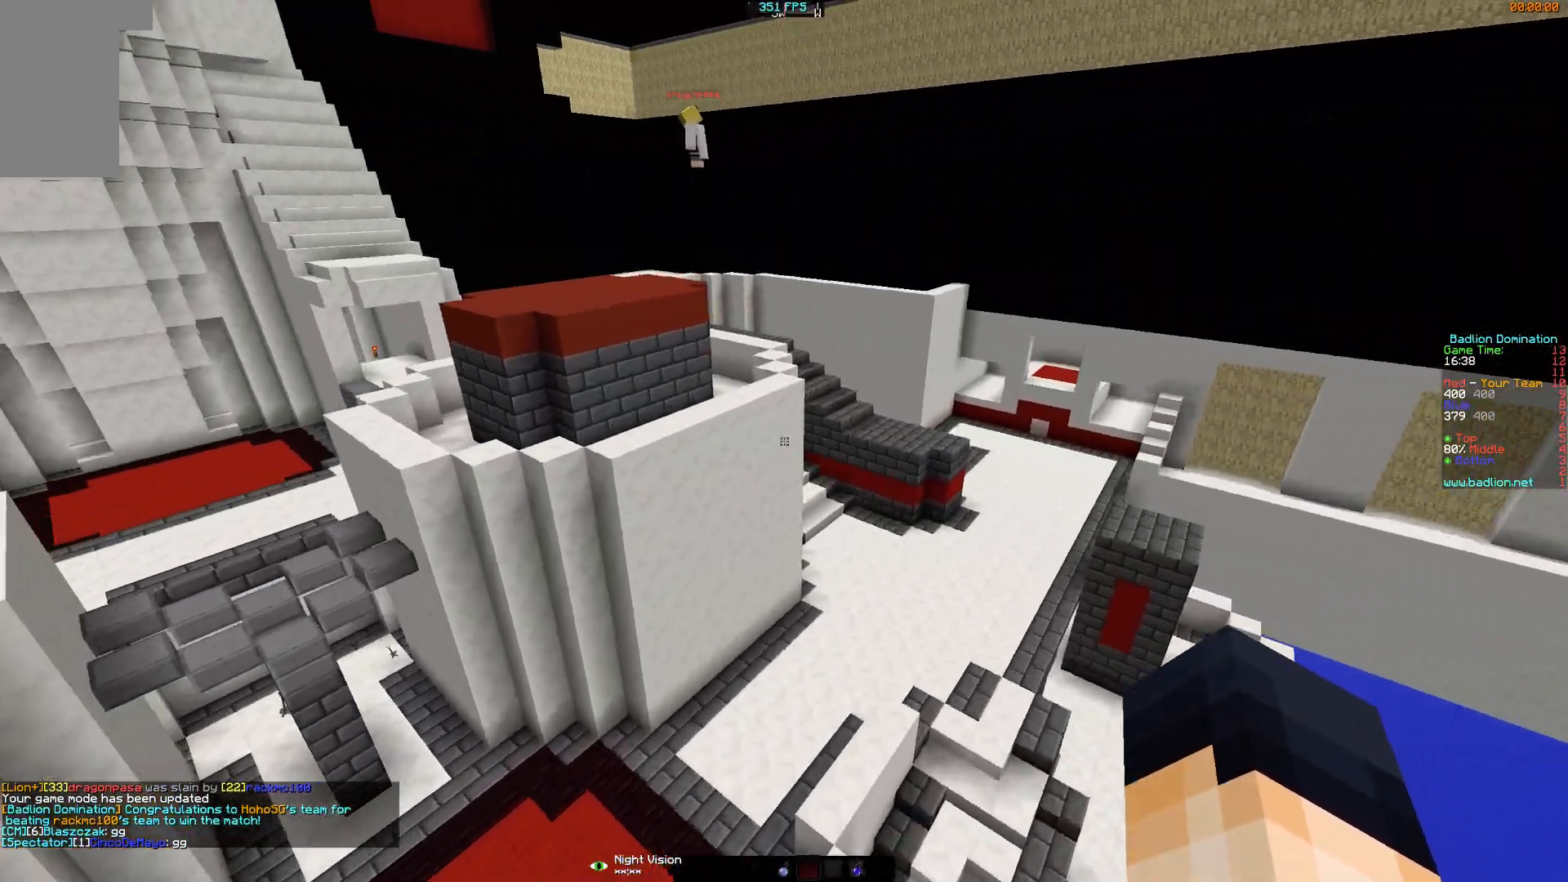
{"keys": [], "mouse": [], "events": [[267, "a", "up"], [367, "w", "up"]]}
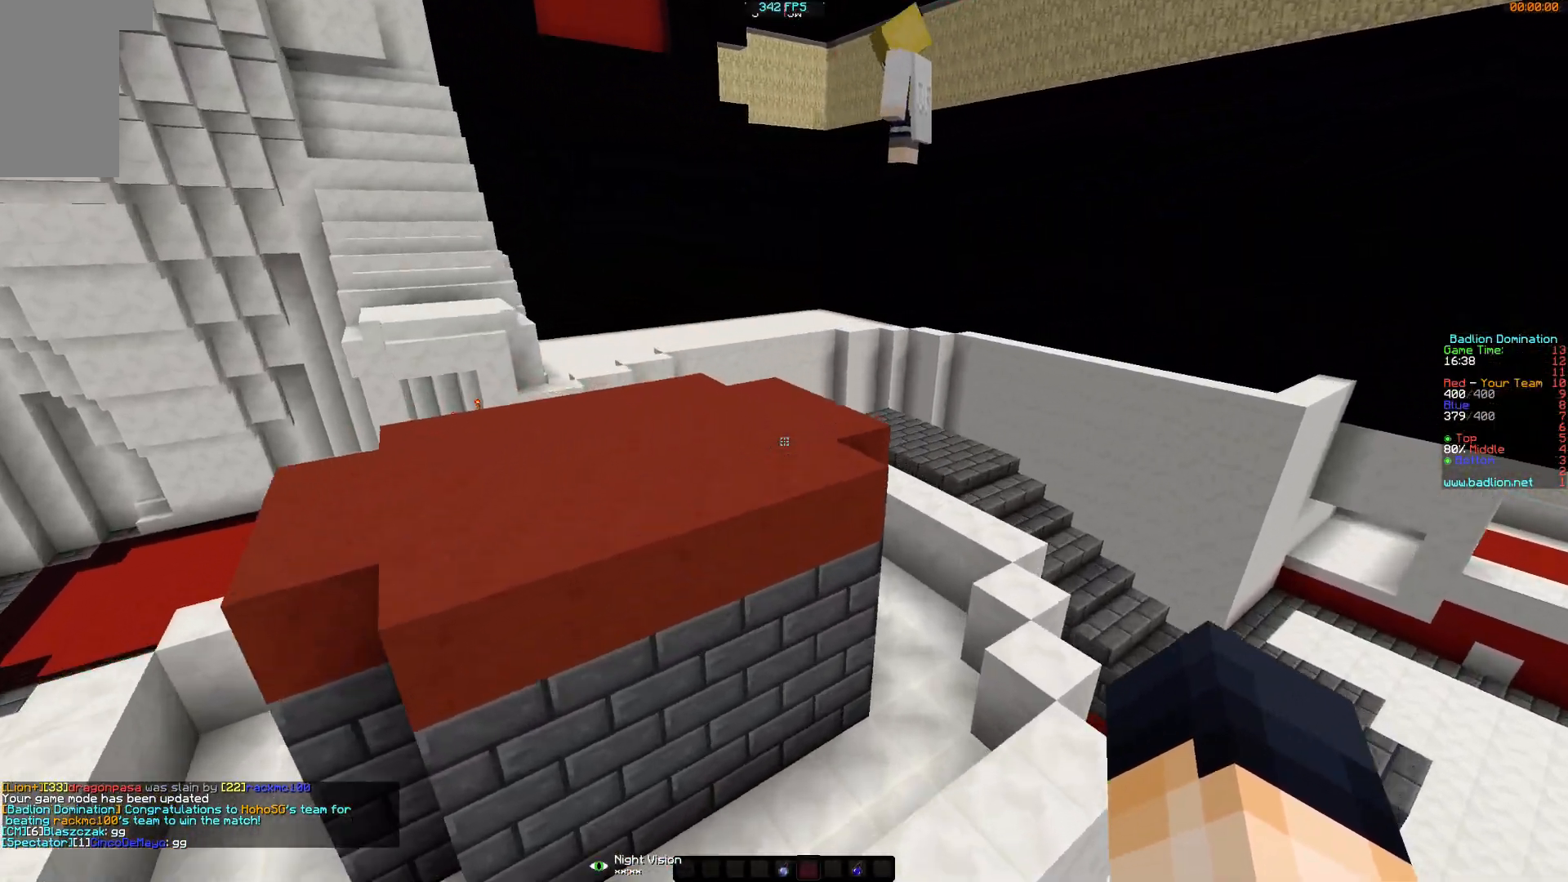
{"keys": [], "mouse": [], "events": []}